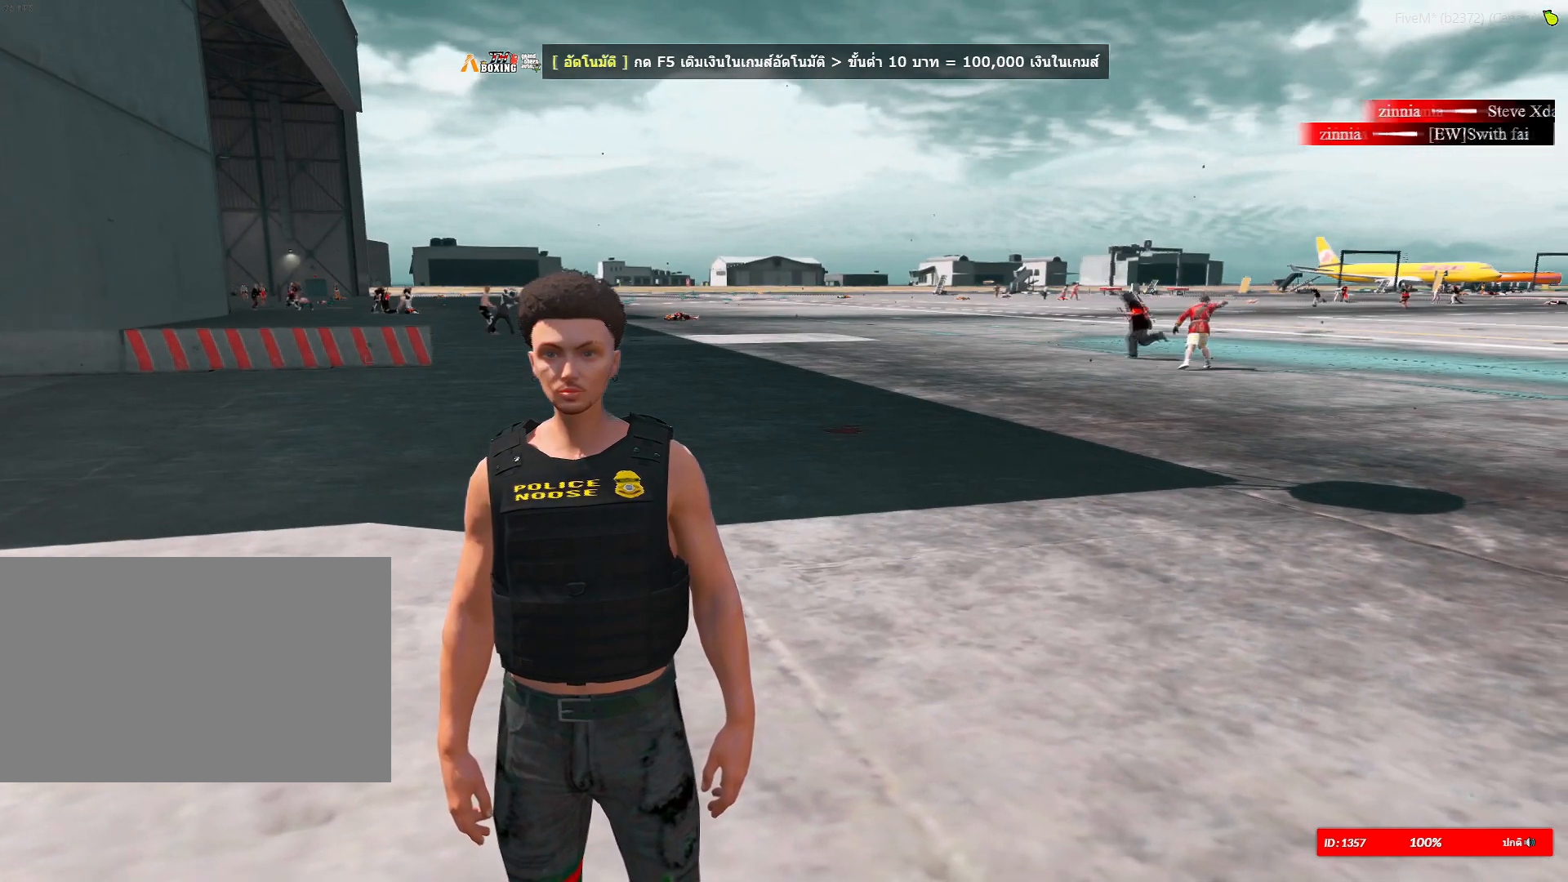
Gameplay with keyboard and mouse; each line is a JSON object with the keys and mouse buttons held at the frame after it. "events" lists presses ("down") and releases ("up") of "1", "2", "3", "4", "5", "a", "alt", "c", "caps_lock", "ctrl", "d", "e", "f", "g", "q", "r", "s", "shift", "space", "t", "tab", "v", "w", "x", "z", "mouse_left", "mouse_wheel" and "mouse_right" between this image and that frame as [ms after this image, input, new state], when the widget could be followed in between. "mouse_left", "mouse_wheel", "mouse_right" = the "left", "wheel", "right" buttons of the "mouse" list. No other keys are recorded. "wheel" means that the mouse wheel is clicked or scrolled. "mouse_move" is the direction in which the mouse moves at that frame (one of eight, or "still"), when it could be read.
{"keys": [], "mouse": [], "mouse_move": "left", "events": []}
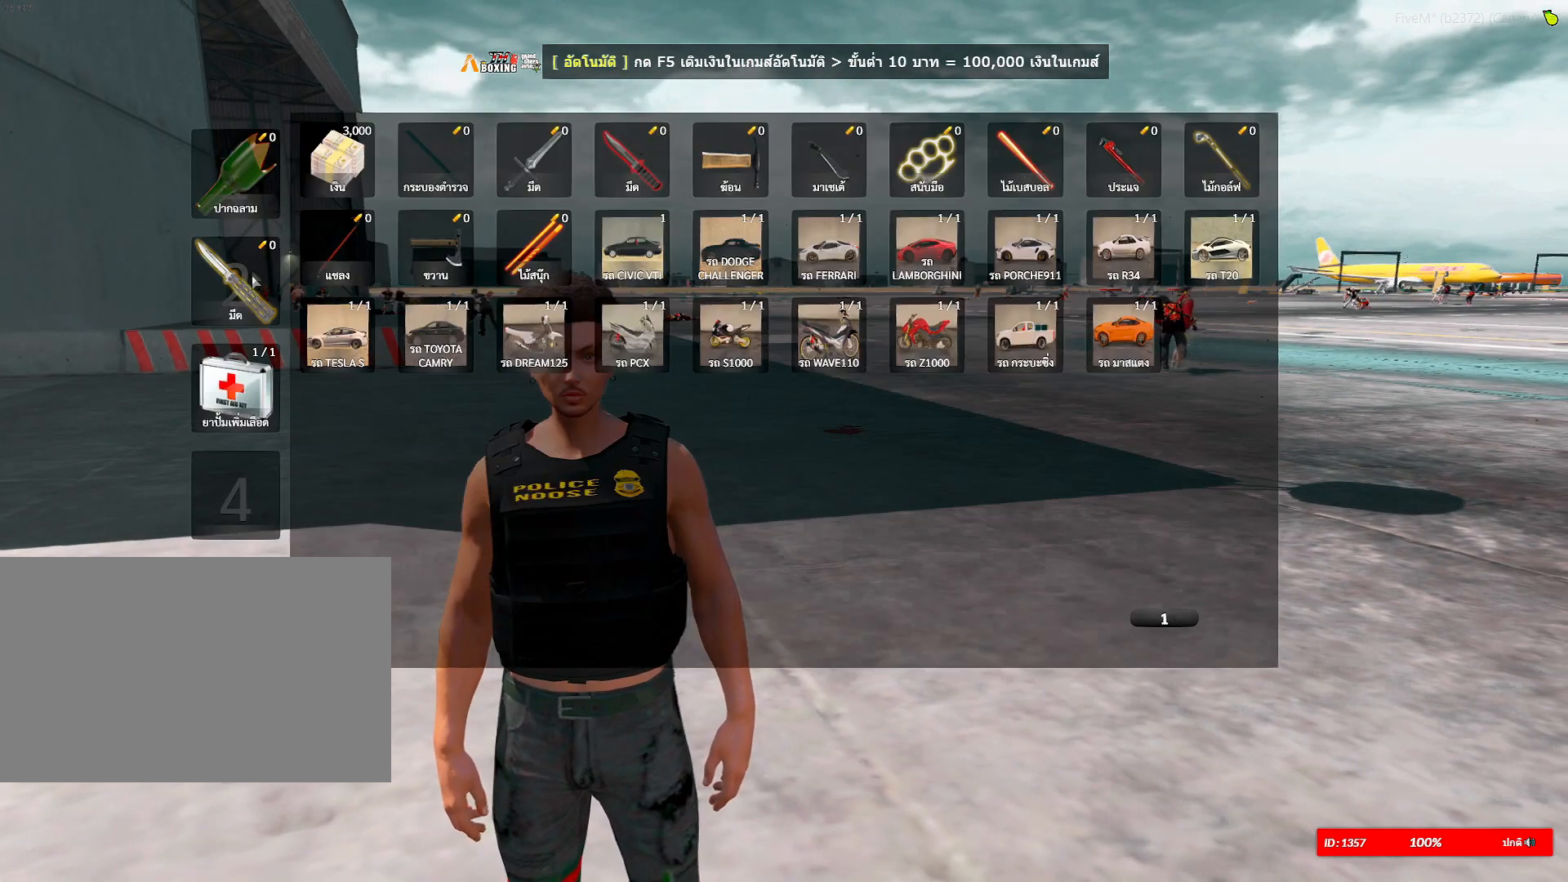
{"keys": [], "mouse": [], "mouse_move": "right", "events": []}
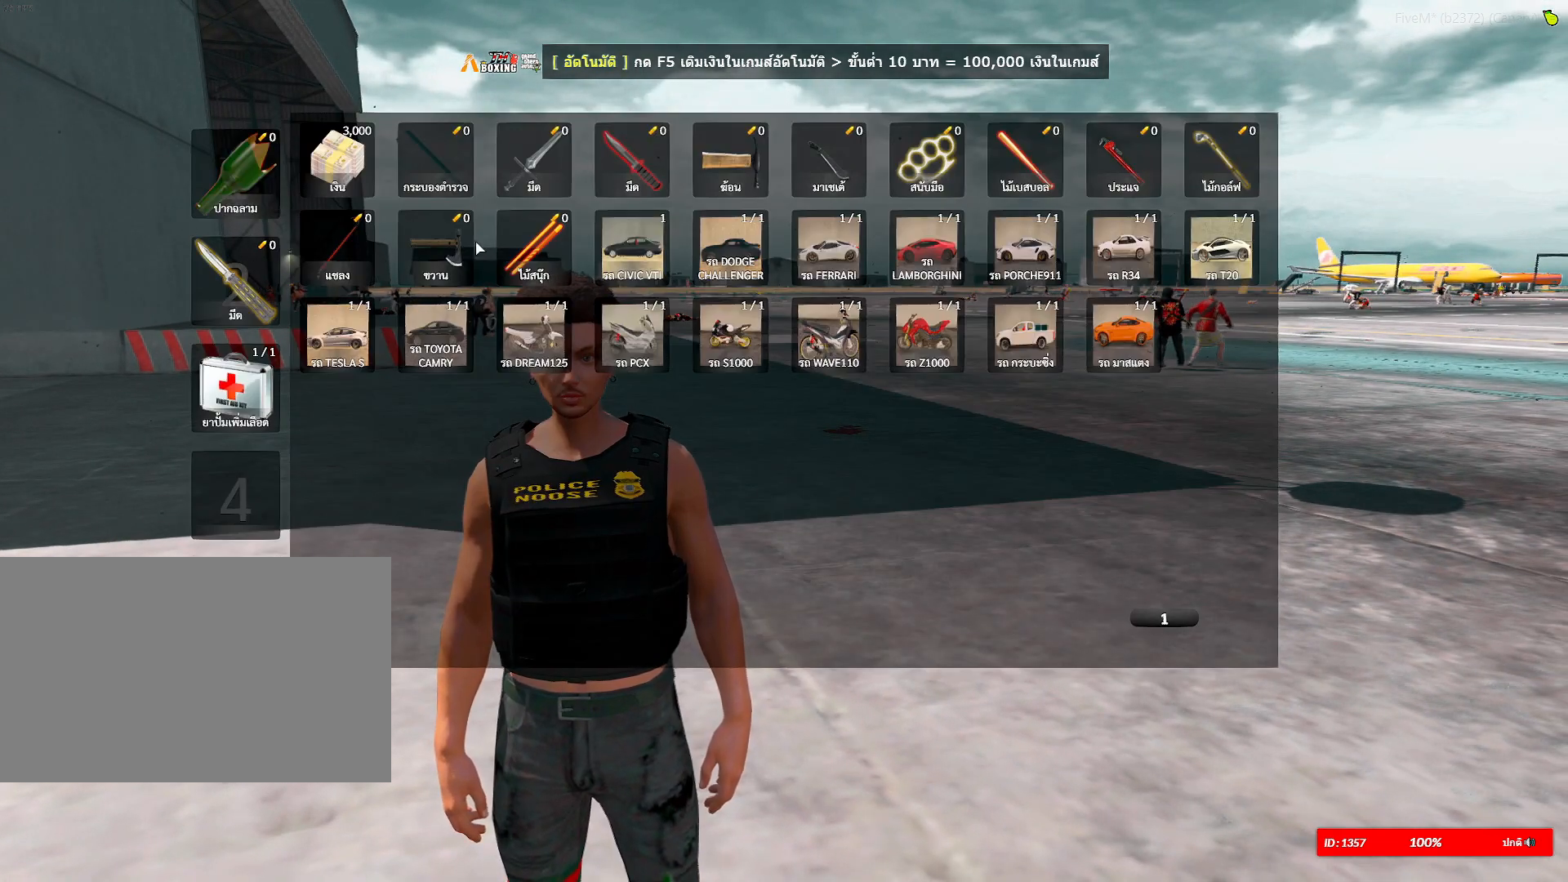
{"keys": [], "mouse": [], "mouse_move": "down-right", "events": []}
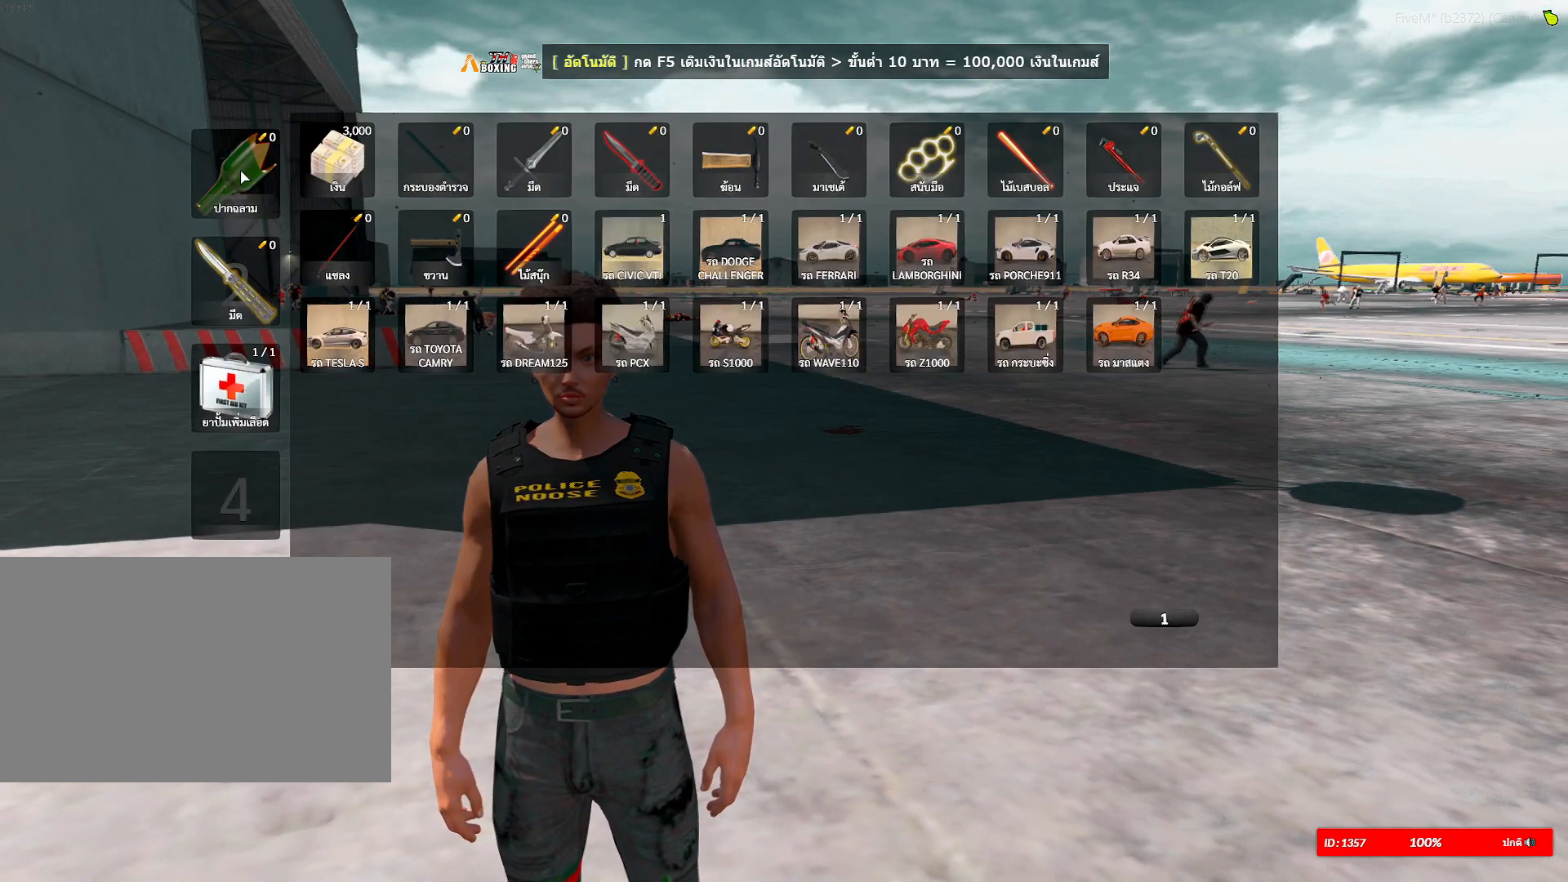
{"keys": [], "mouse": ["left"], "mouse_move": "still", "events": [[133, "mouse_left", "down"]]}
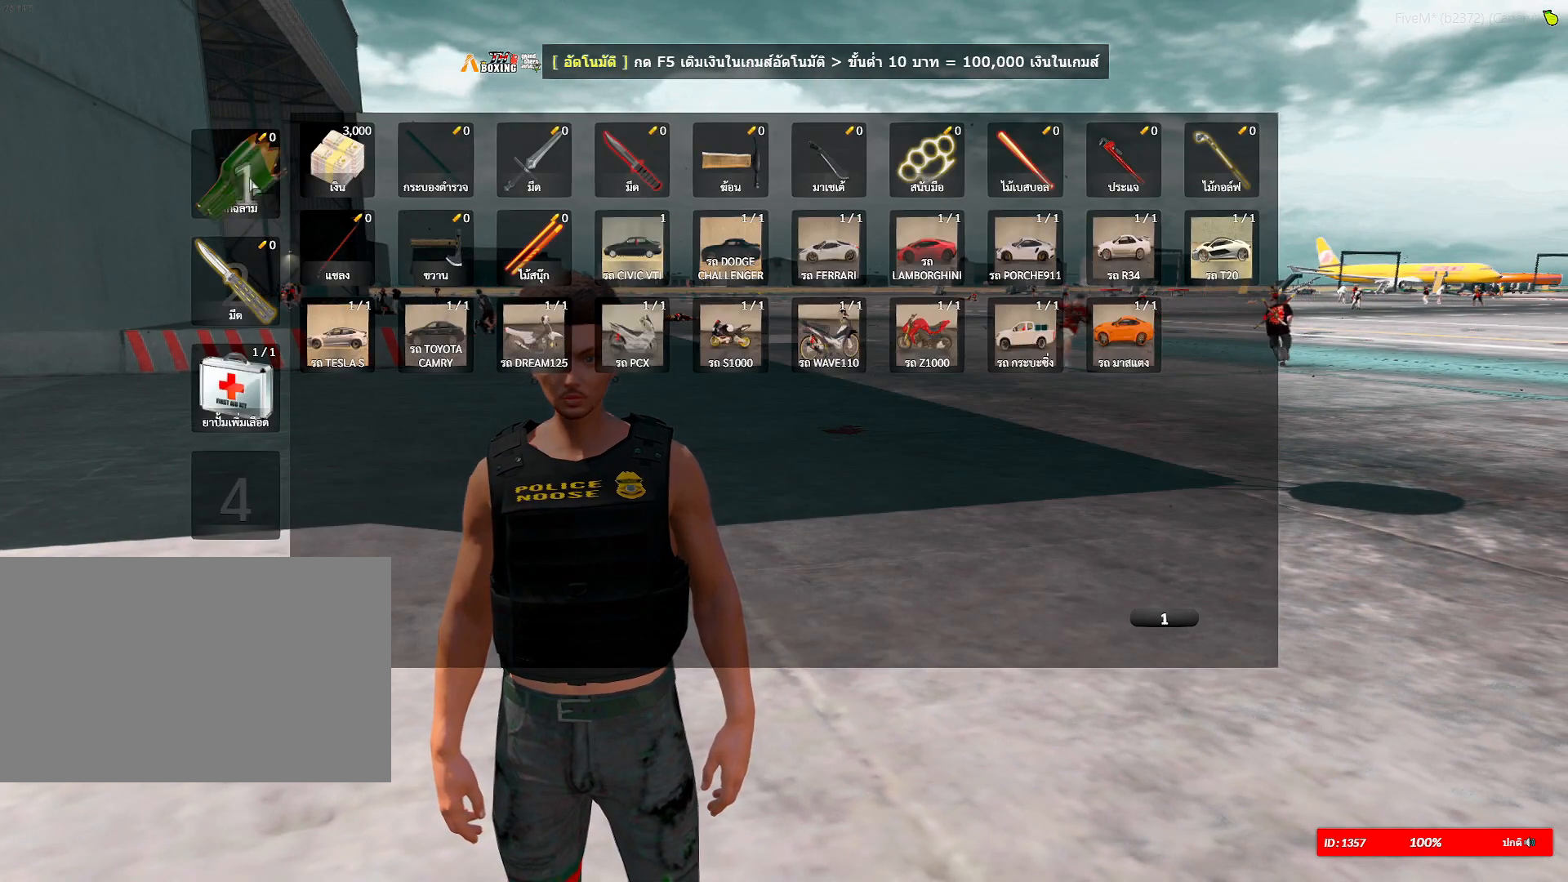
{"keys": [], "mouse": ["left"], "mouse_move": "down", "events": [[17, "mouse_left", "up"], [300, "mouse_left", "down"]]}
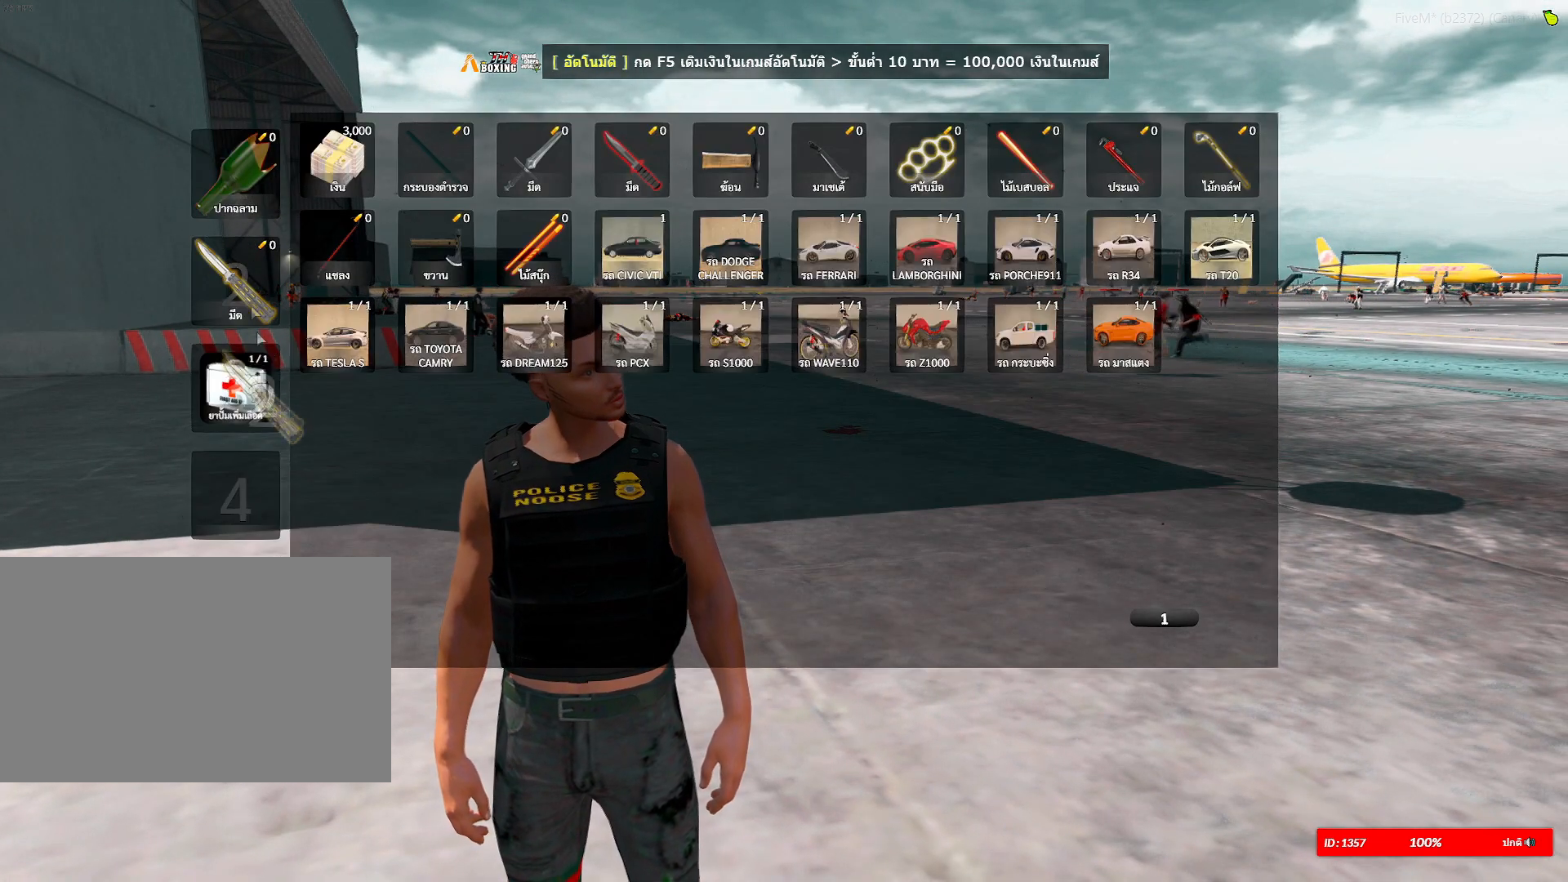
{"keys": [], "mouse": [], "events": [[350, "mouse_left", "up"]]}
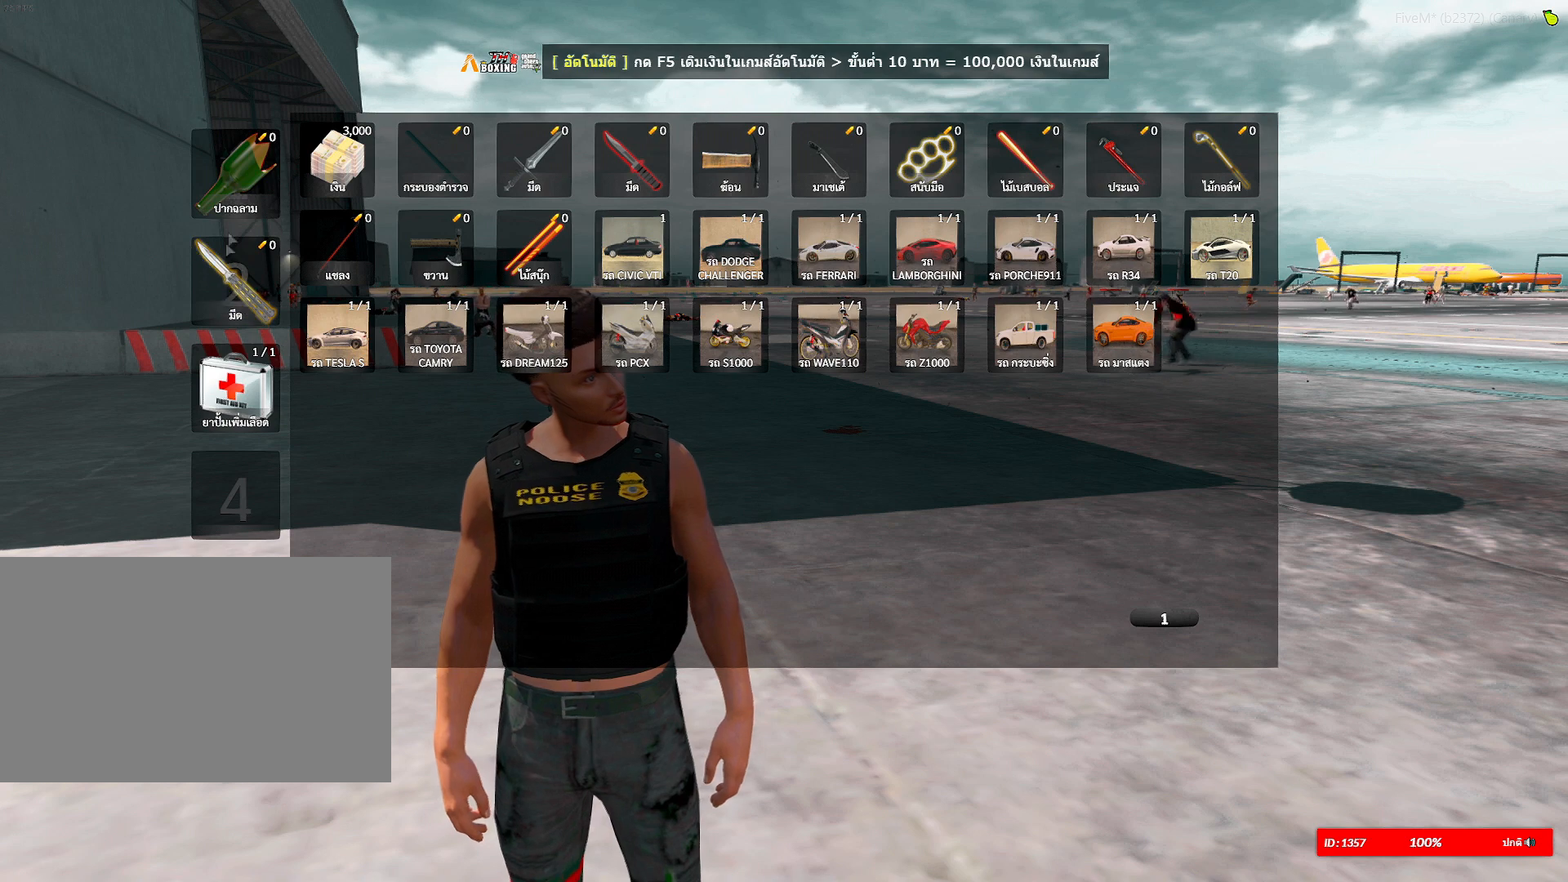
{"keys": [], "mouse": [], "mouse_move": "still", "events": [[184, "mouse_left", "down"], [467, "mouse_left", "up"]]}
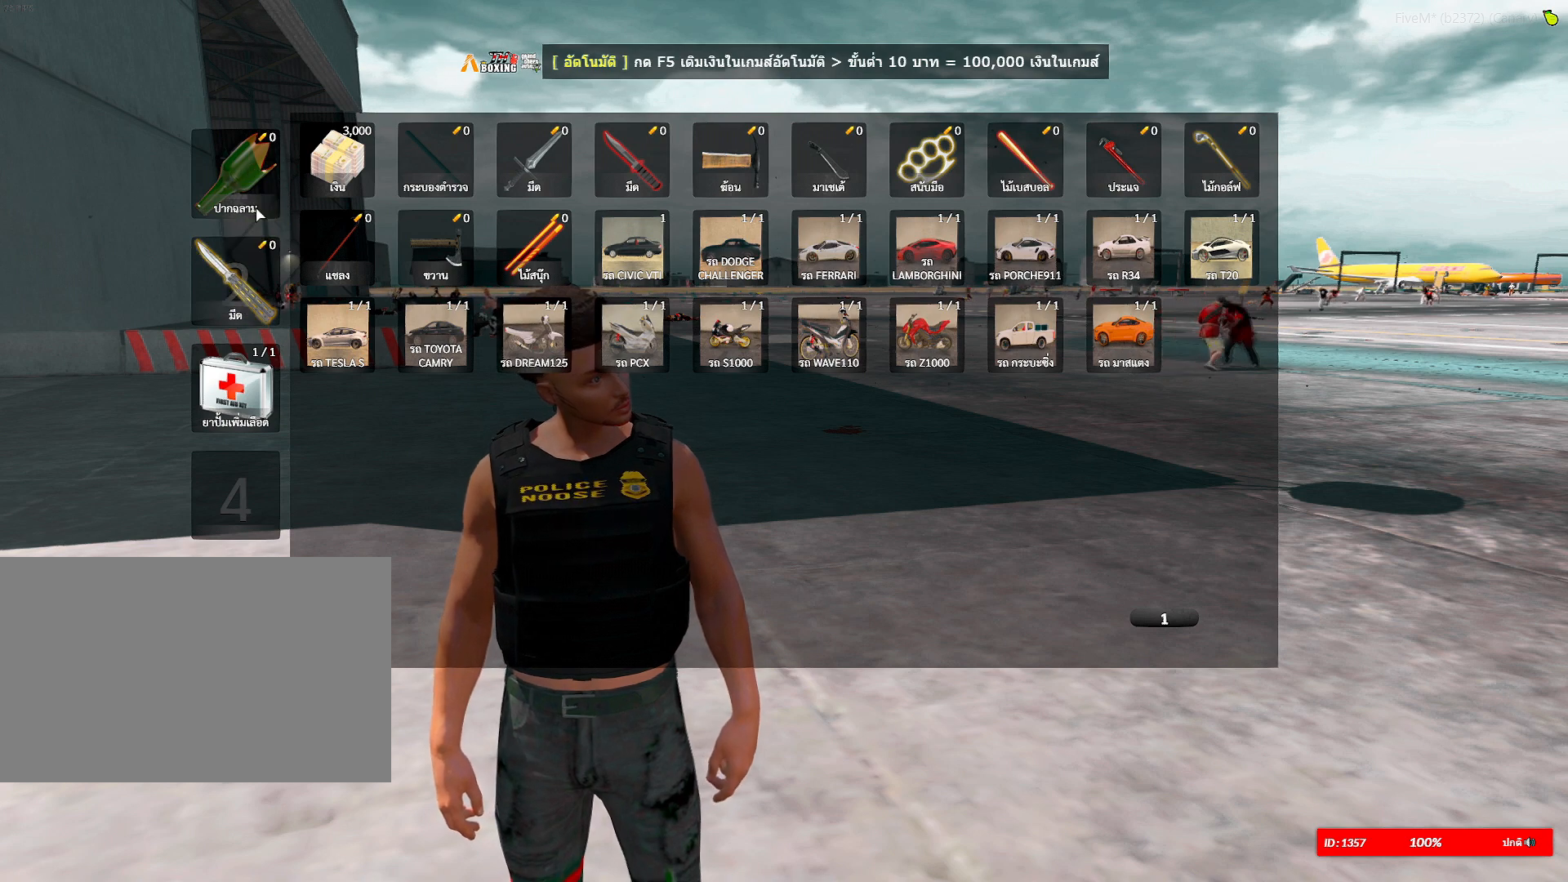
{"keys": [], "mouse": ["left"], "mouse_move": "down", "events": [[333, "mouse_left", "down"]]}
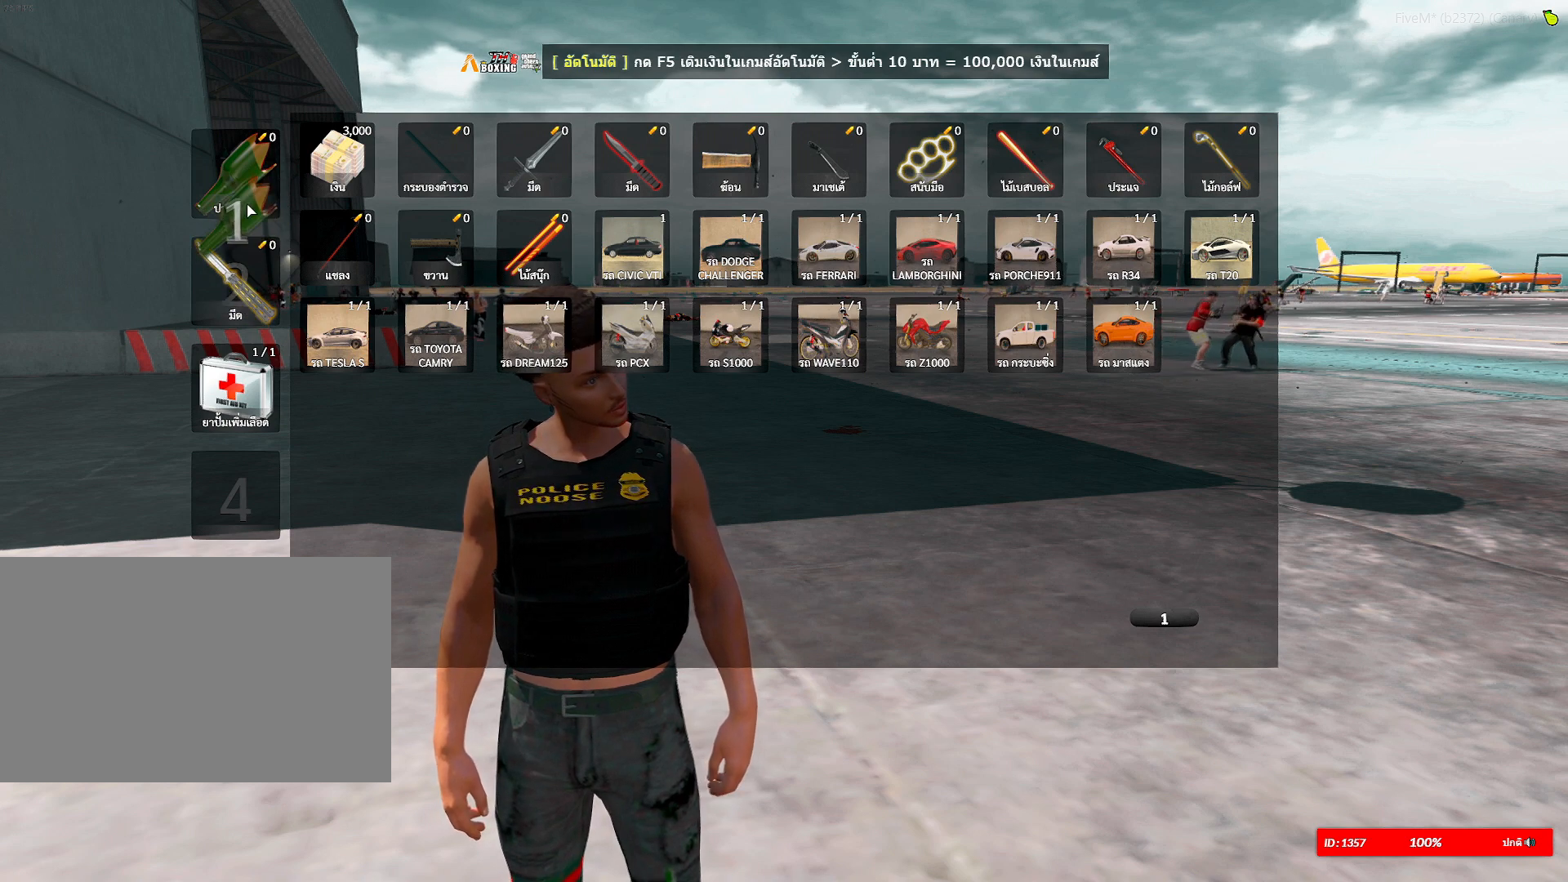
{"keys": [], "mouse": ["left"], "mouse_move": "still", "events": [[33, "mouse_left", "up"], [400, "mouse_left", "down"]]}
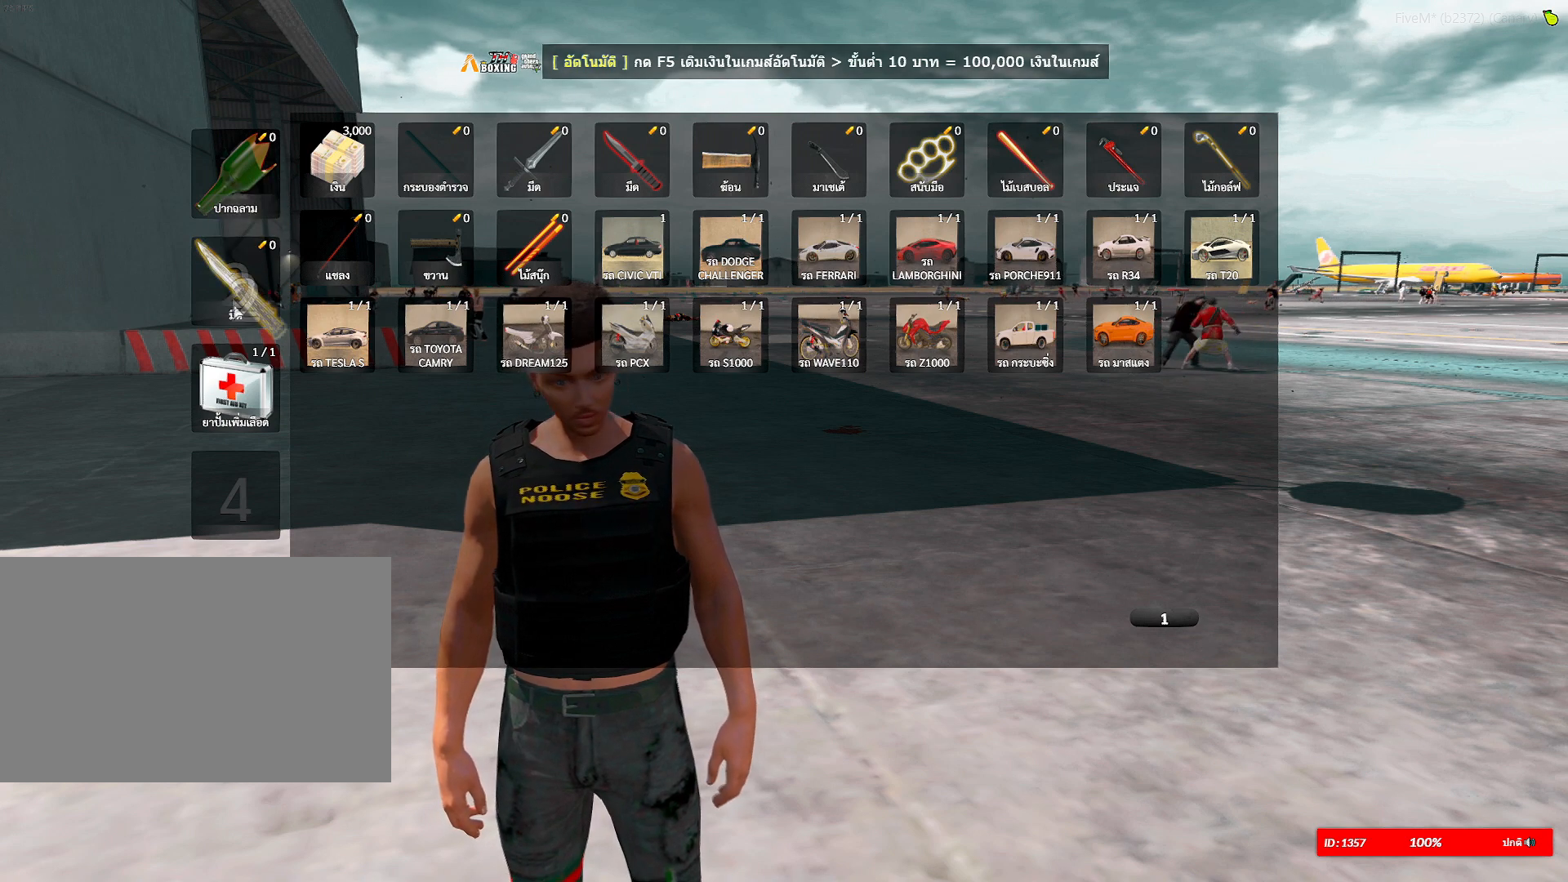
{"keys": [], "mouse": [], "mouse_move": "up", "events": [[183, "mouse_left", "up"]]}
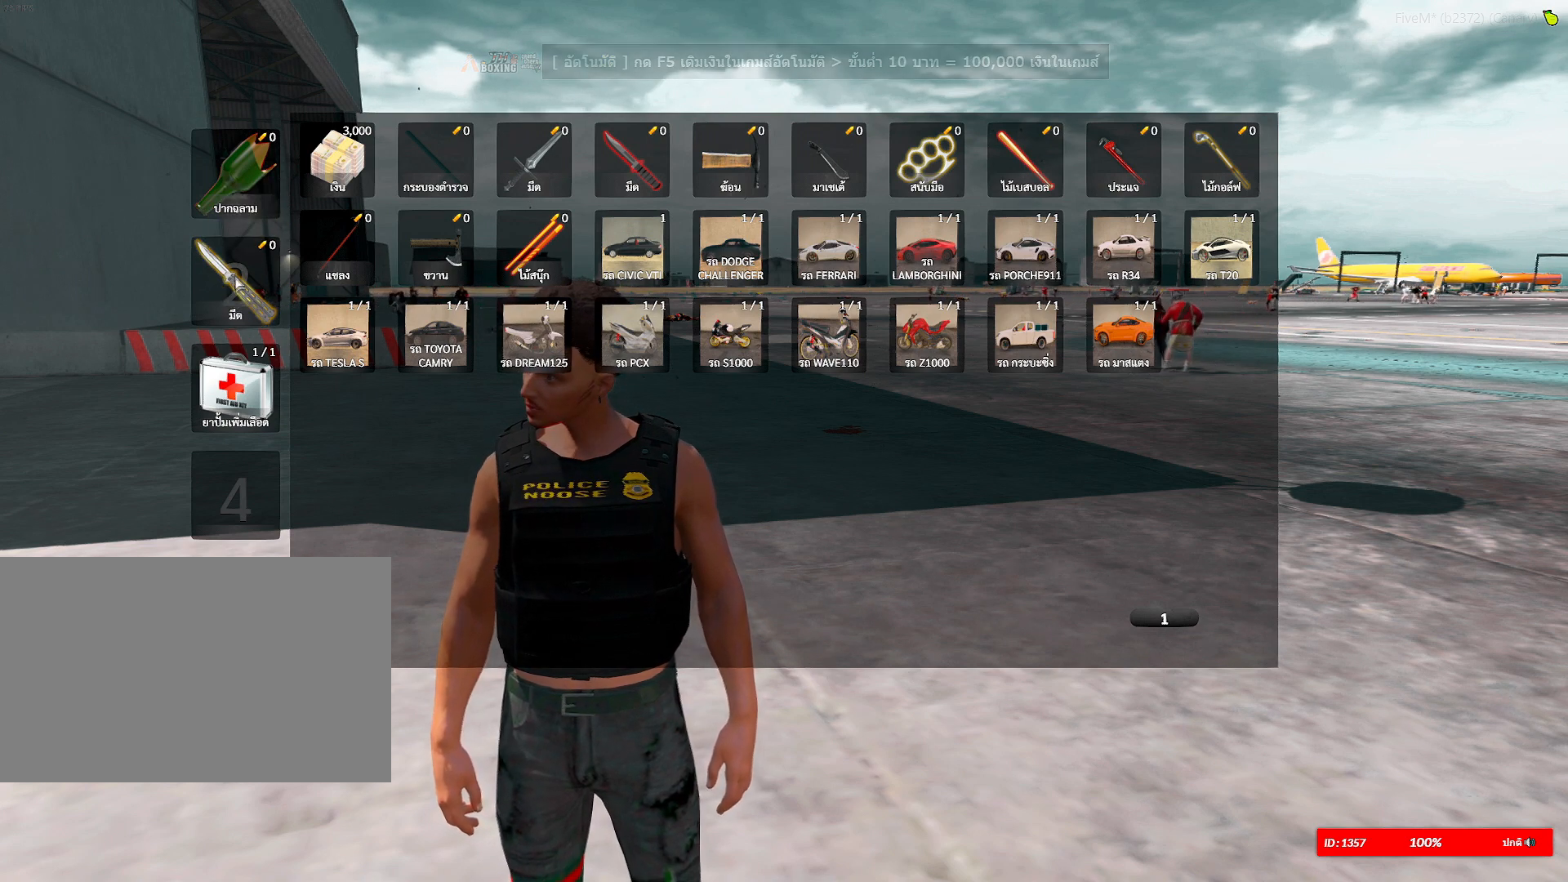
{"keys": [], "mouse": [], "mouse_move": "right", "events": [[17, "mouse_left", "down"], [350, "mouse_left", "up"]]}
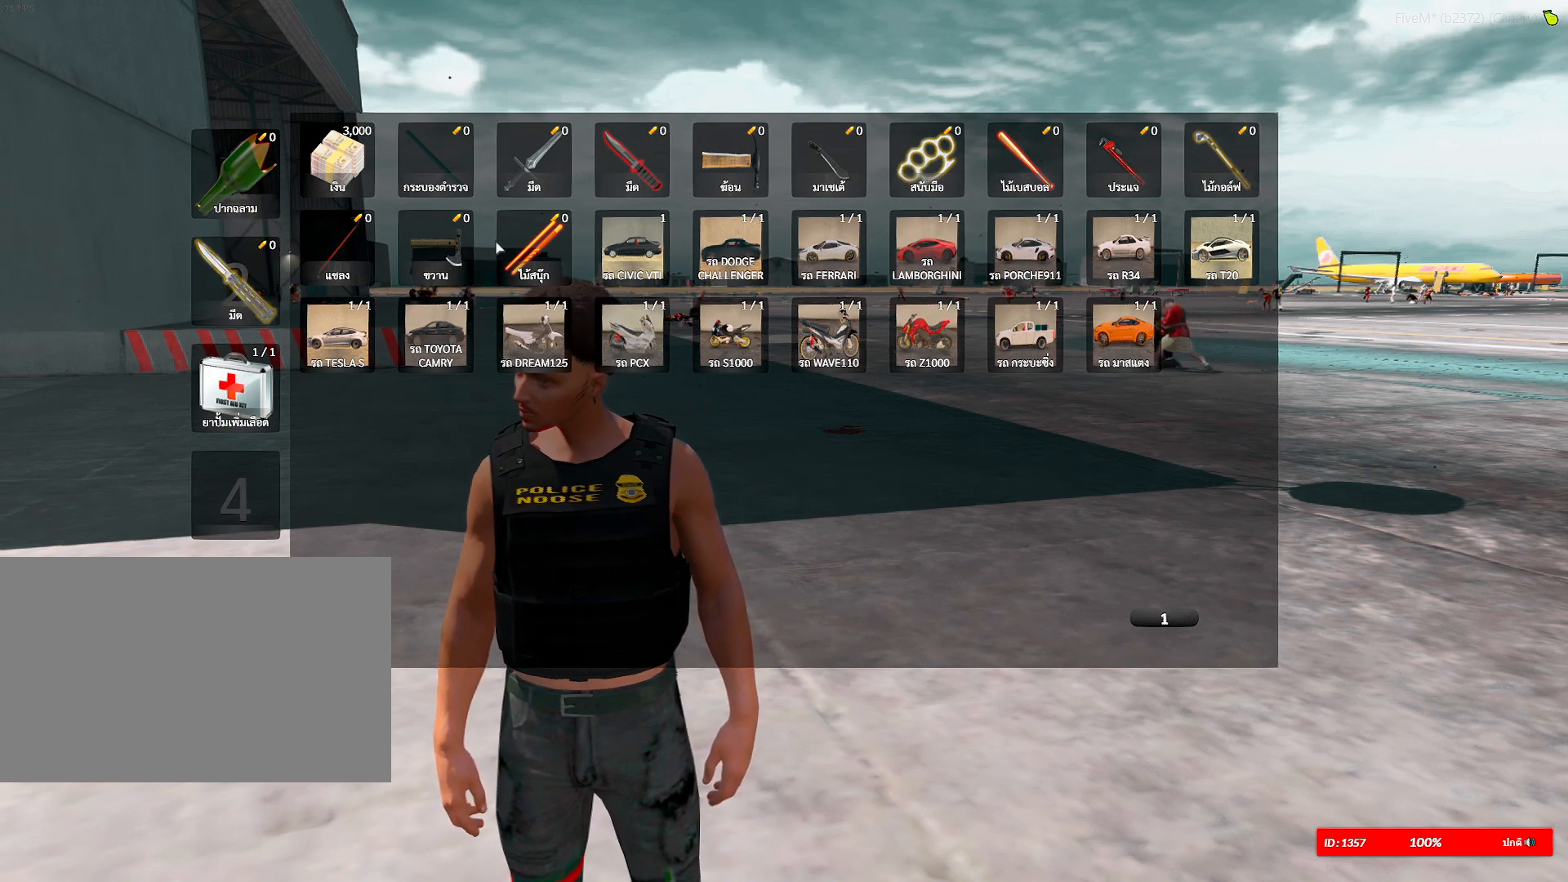
{"keys": [], "mouse": ["left"], "mouse_move": "still", "events": [[317, "mouse_left", "down"]]}
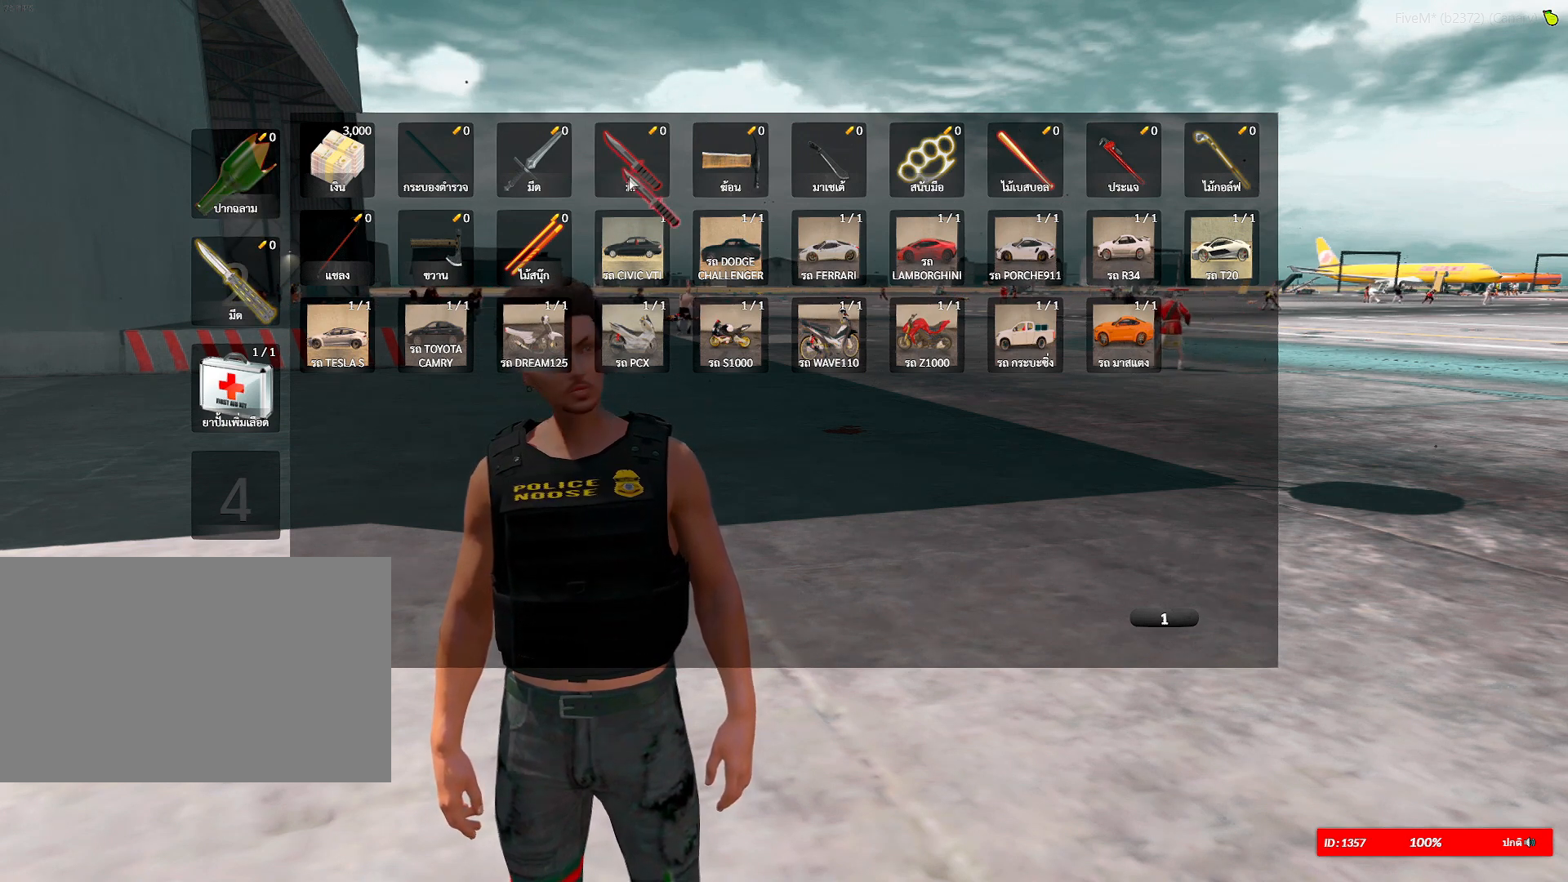
{"keys": [], "mouse": ["left"], "mouse_move": "still", "events": []}
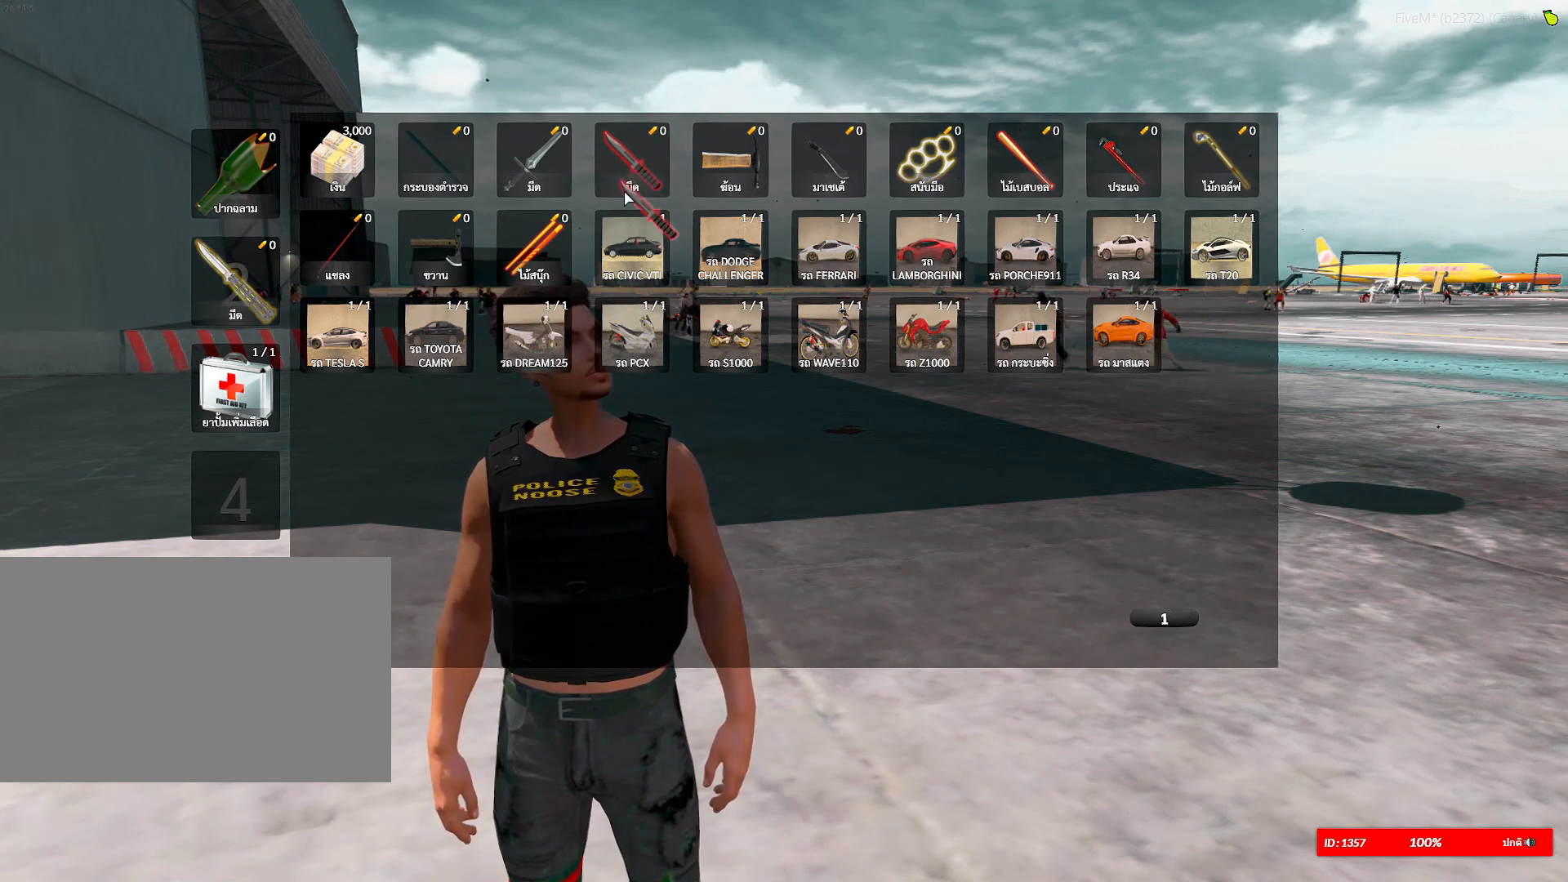
{"keys": [], "mouse": [], "mouse_move": "left", "events": [[250, "mouse_left", "up"]]}
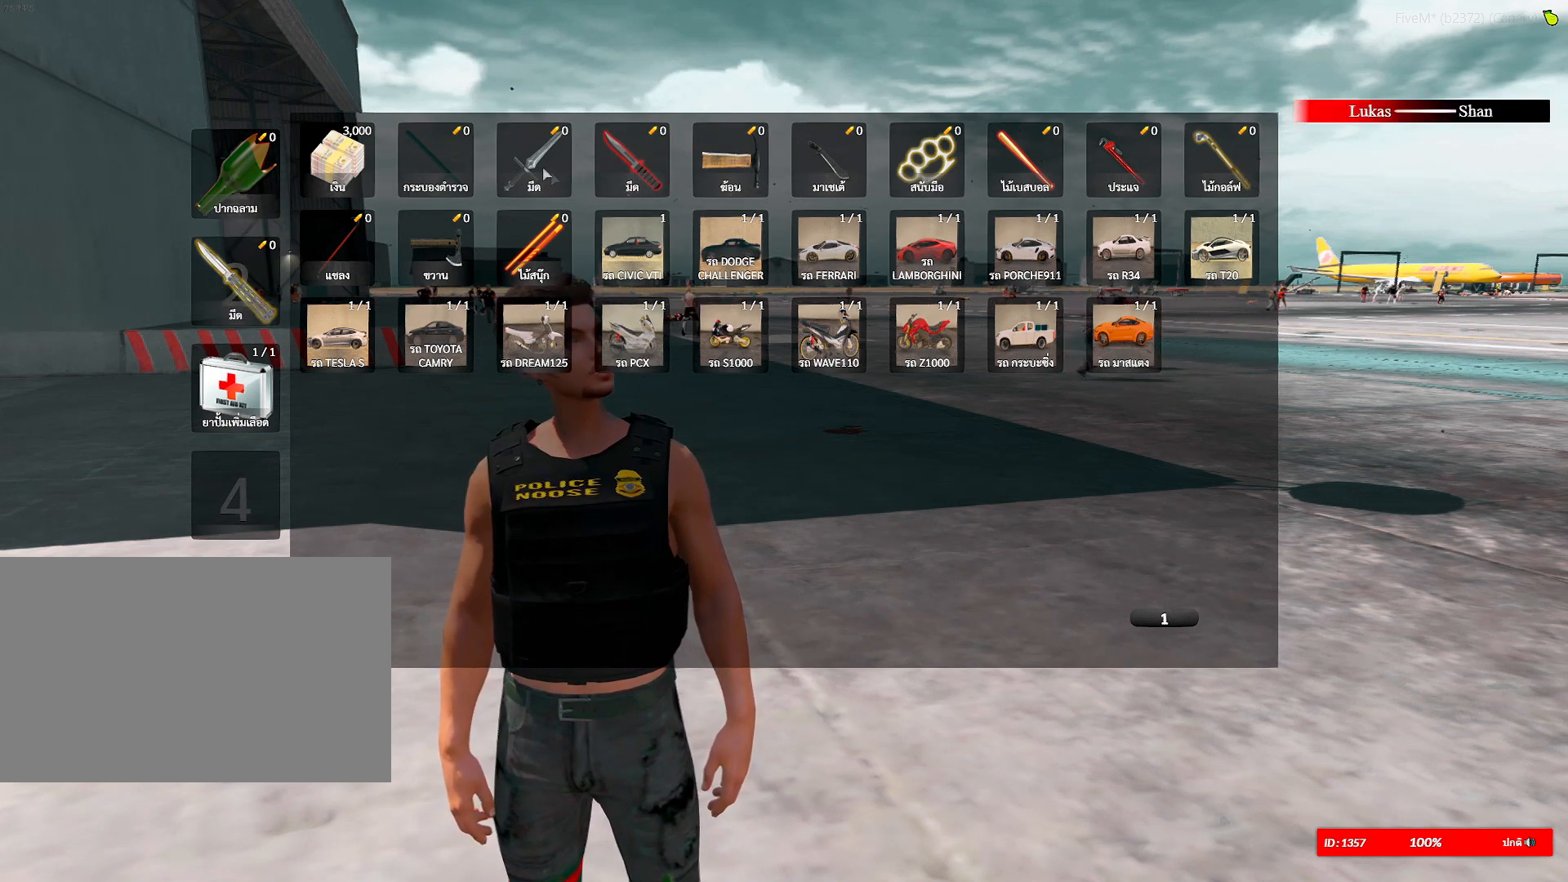
{"keys": ["shift", "w"], "mouse": [], "mouse_move": "right", "events": [[117, "mouse_left", "down"], [267, "d", "down"], [267, "mouse_left", "up"], [267, "shift", "down"], [267, "w", "down"], [384, "d", "up"]]}
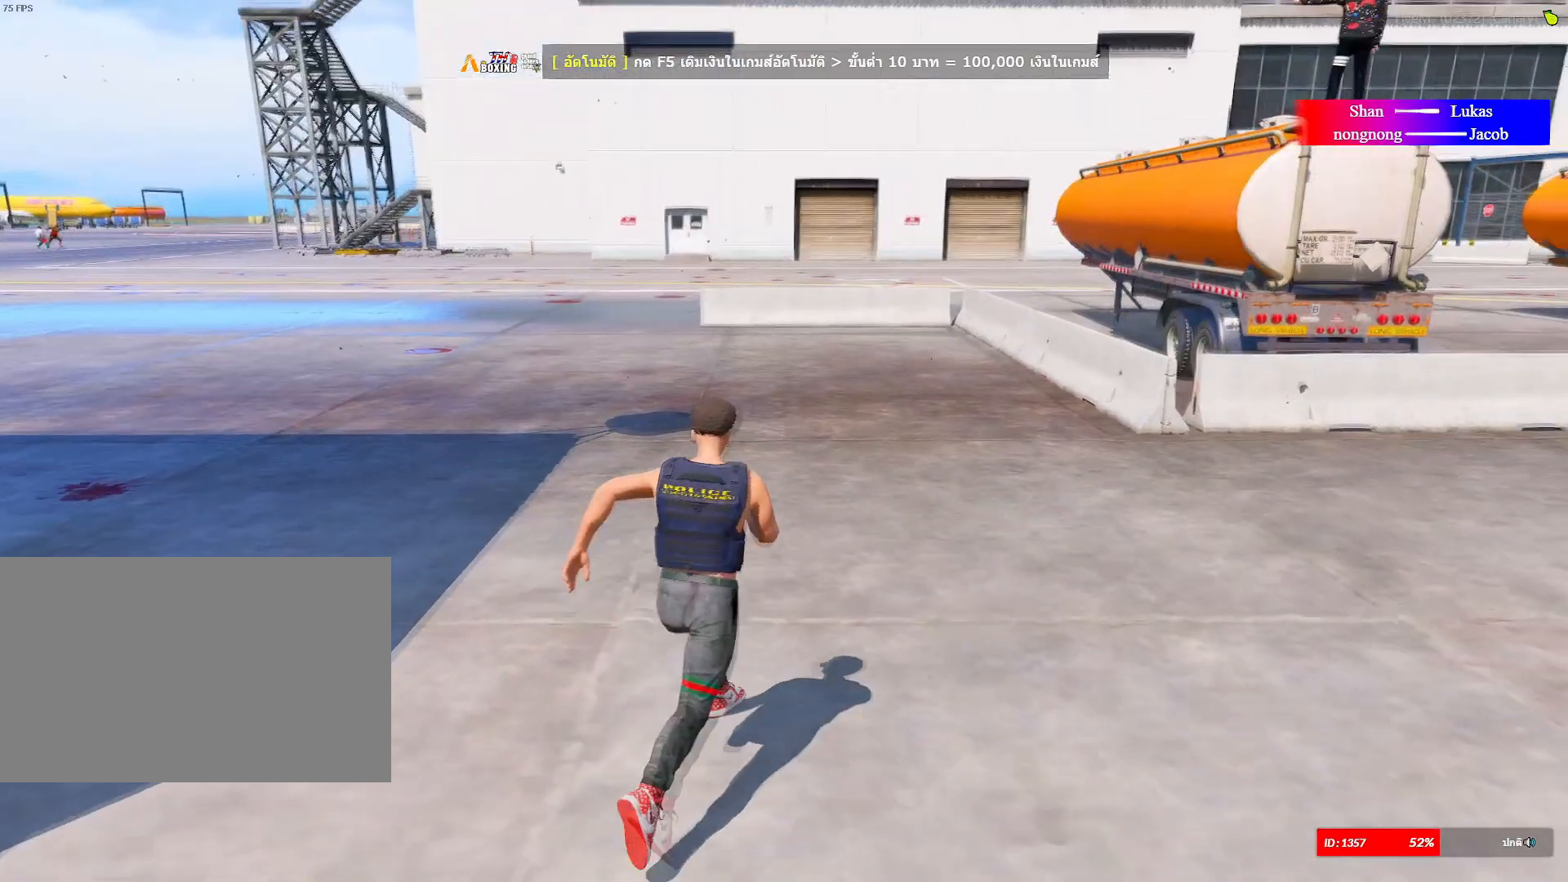
{"keys": ["d", "shift", "w"], "mouse": [], "mouse_move": "left", "events": [[250, "d", "down"]]}
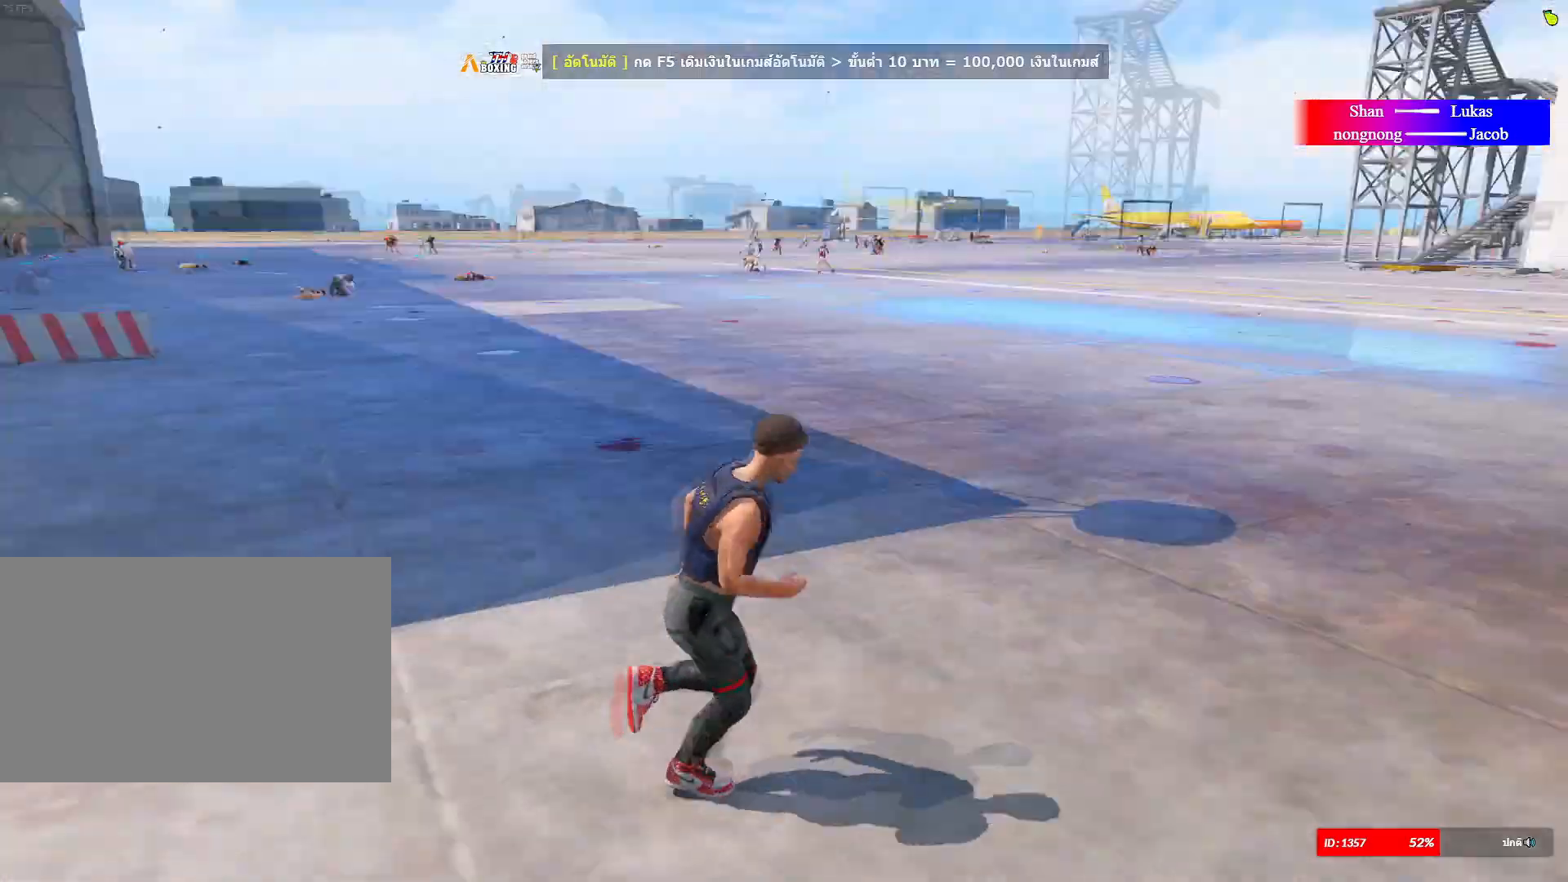
{"keys": ["d", "s", "shift"], "mouse": [], "mouse_move": "still", "events": [[117, "1", "down"], [217, "1", "up"], [217, "w", "up"], [451, "s", "down"]]}
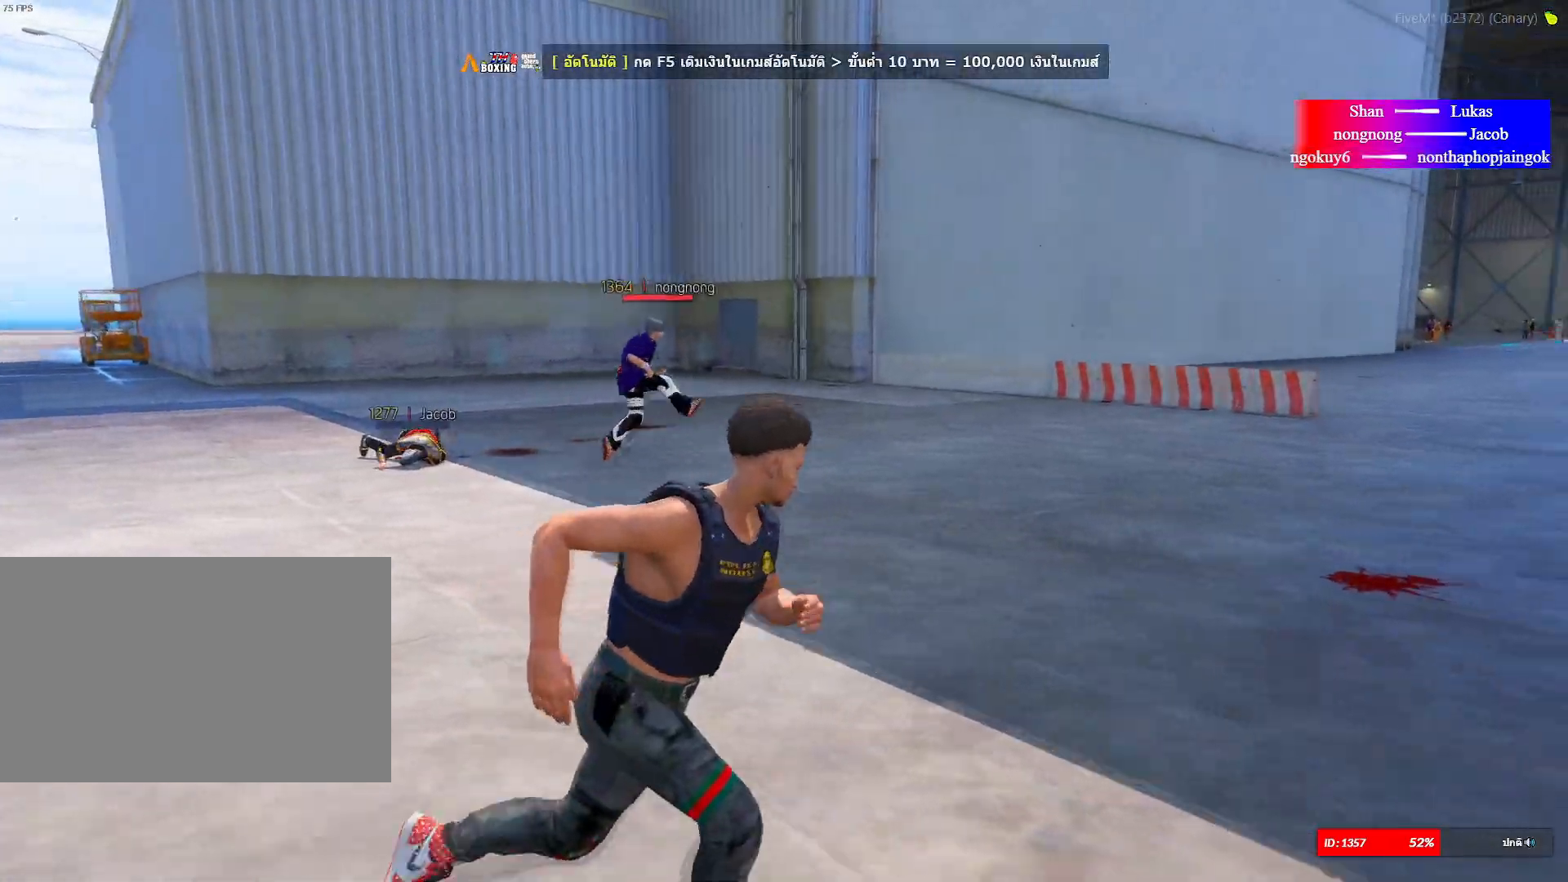
{"keys": ["d", "shift", "w"], "mouse": [], "mouse_move": "still", "events": [[150, "s", "up"], [333, "w", "down"]]}
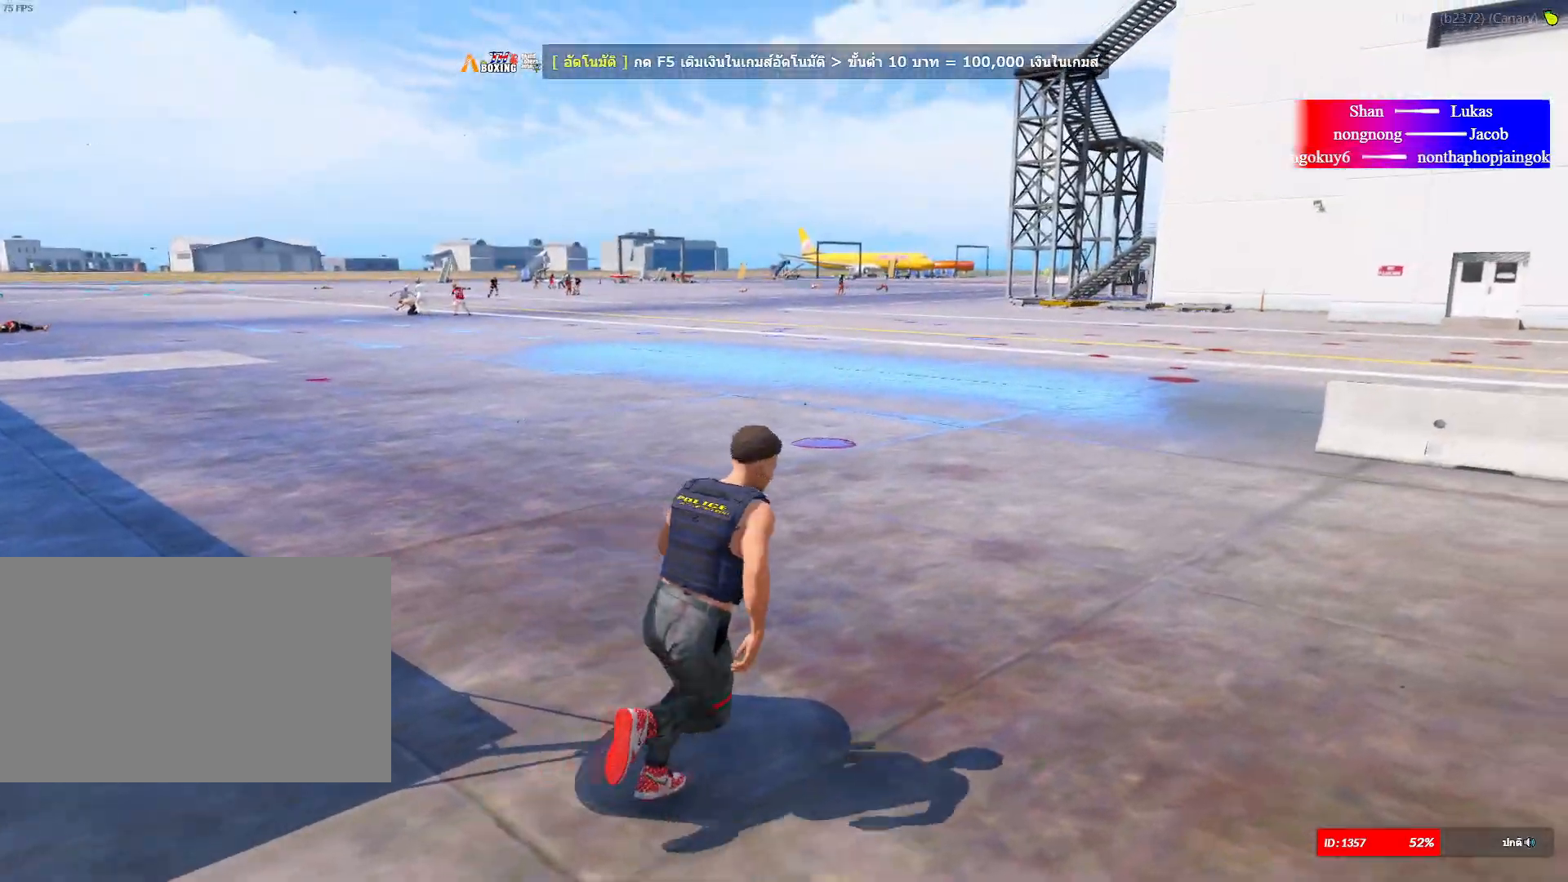
{"keys": ["d", "shift", "w"], "mouse": [], "mouse_move": "still", "events": [[200, "1", "down"], [350, "1", "up"]]}
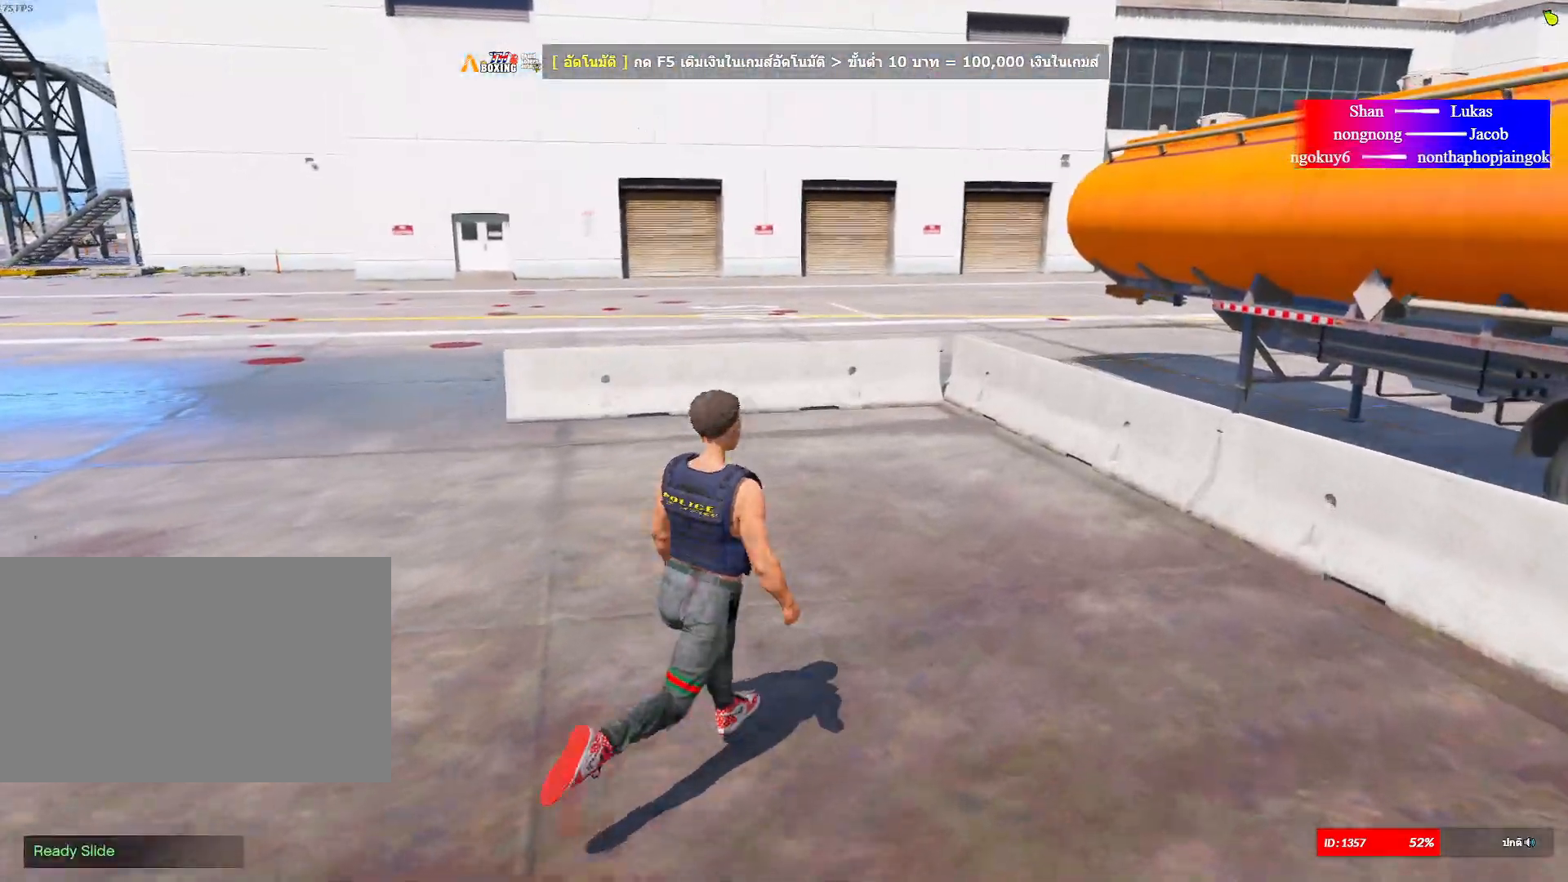
{"keys": ["shift", "w"], "mouse": [], "mouse_move": "still", "events": [[33, "d", "up"]]}
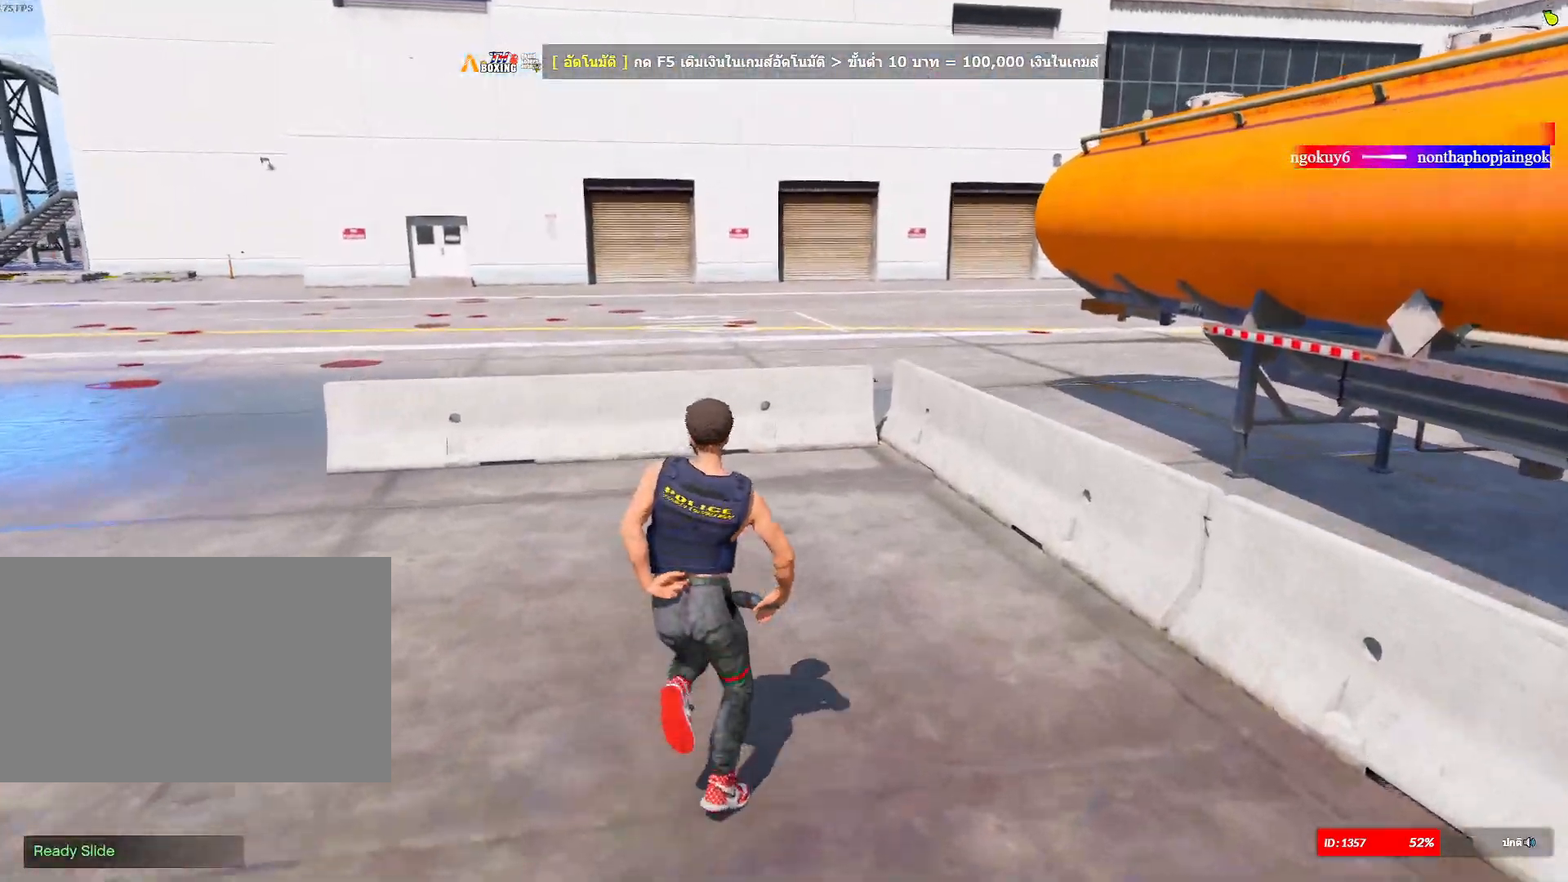
{"keys": ["shift", "w"], "mouse": [], "mouse_move": "still", "events": []}
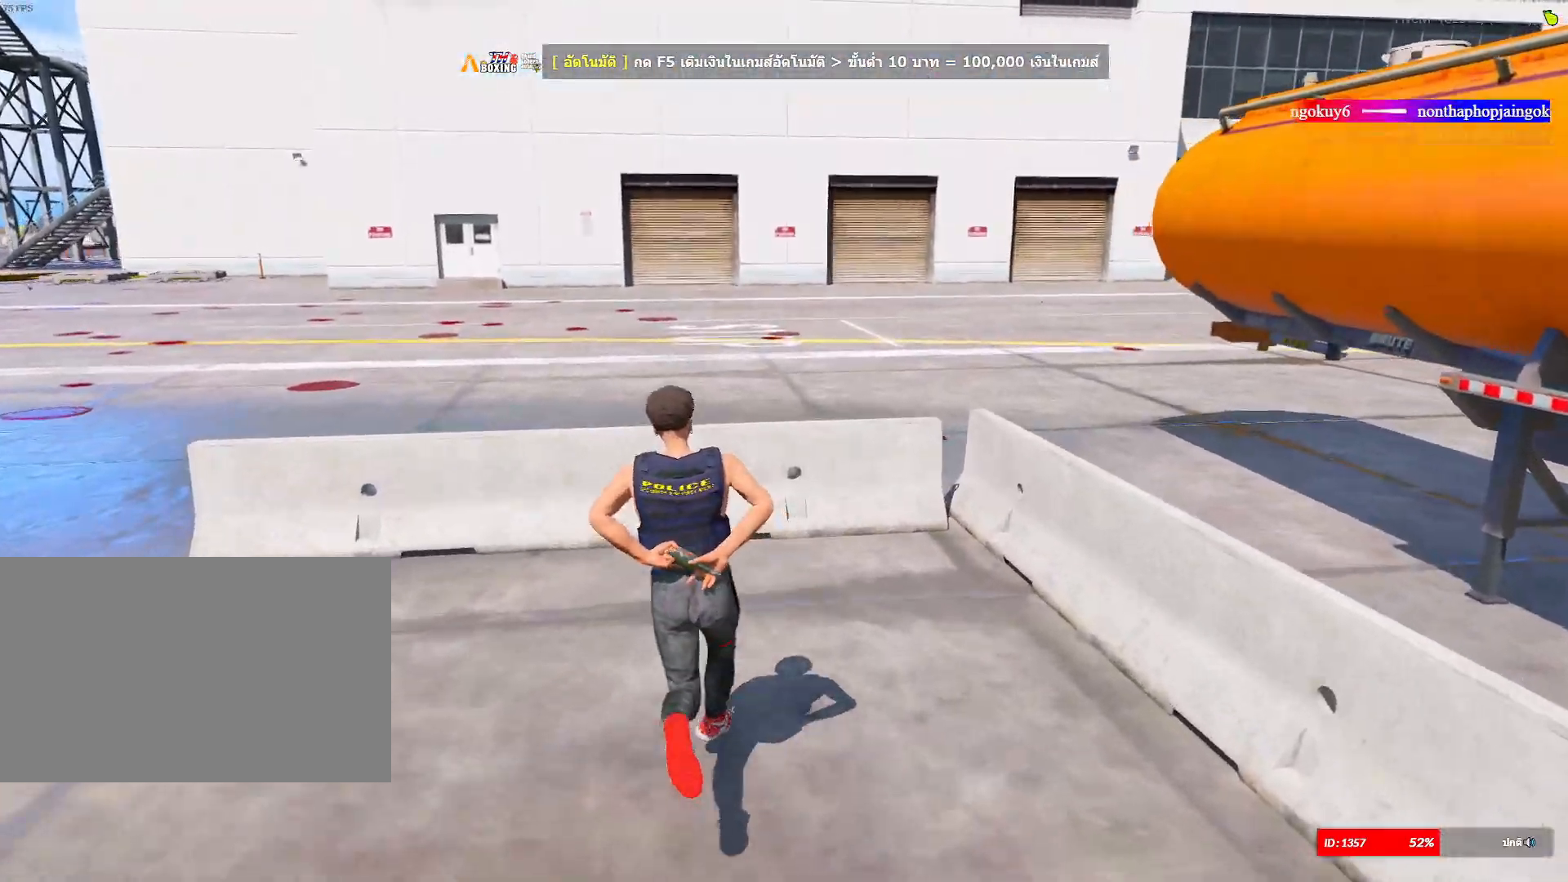
{"keys": ["shift", "w"], "mouse": [], "mouse_move": "left", "events": [[383, "space", "down"], [483, "space", "up"]]}
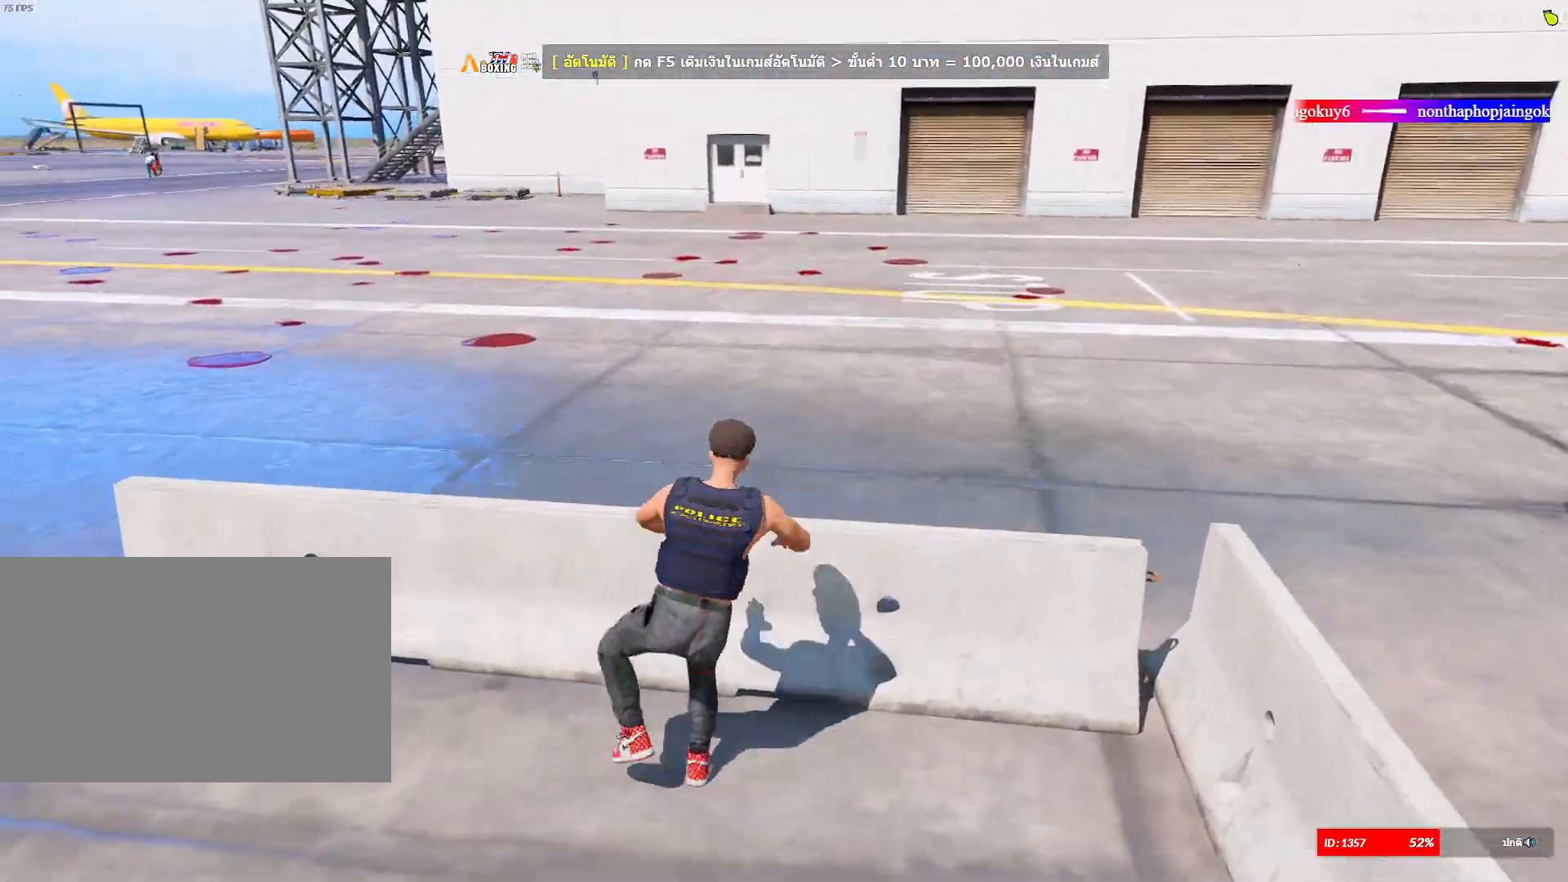
{"keys": ["shift", "w"], "mouse": [], "mouse_move": "up", "events": [[84, "space", "down"], [267, "space", "up"]]}
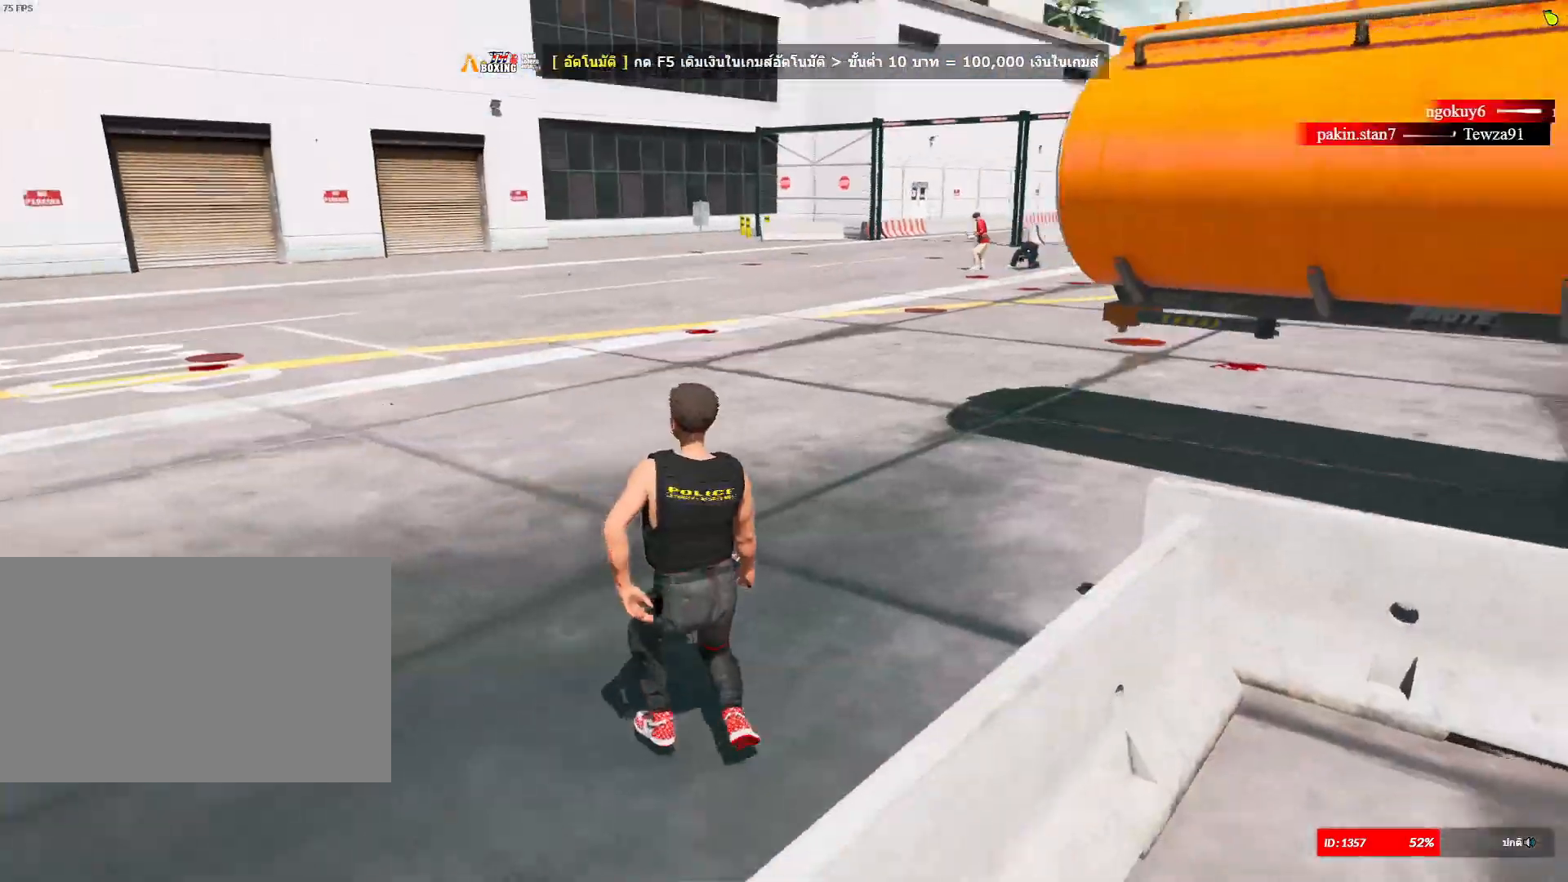
{"keys": ["a", "shift", "w"], "mouse": [], "mouse_move": "still", "events": [[183, "a", "down"]]}
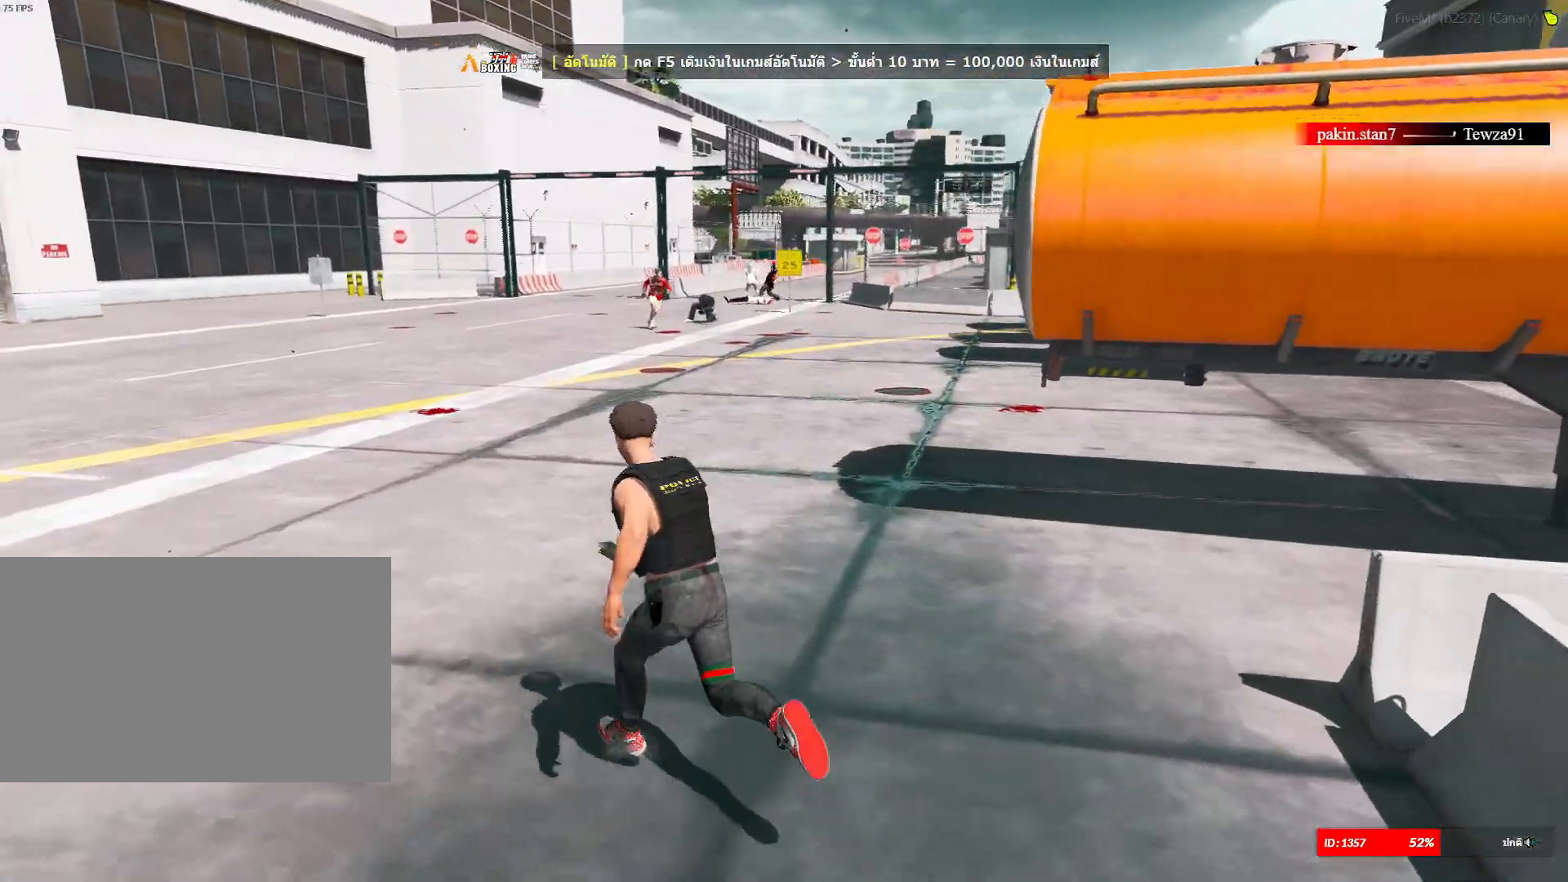
{"keys": ["a", "shift"], "mouse": [], "mouse_move": "still", "events": [[67, "w", "up"]]}
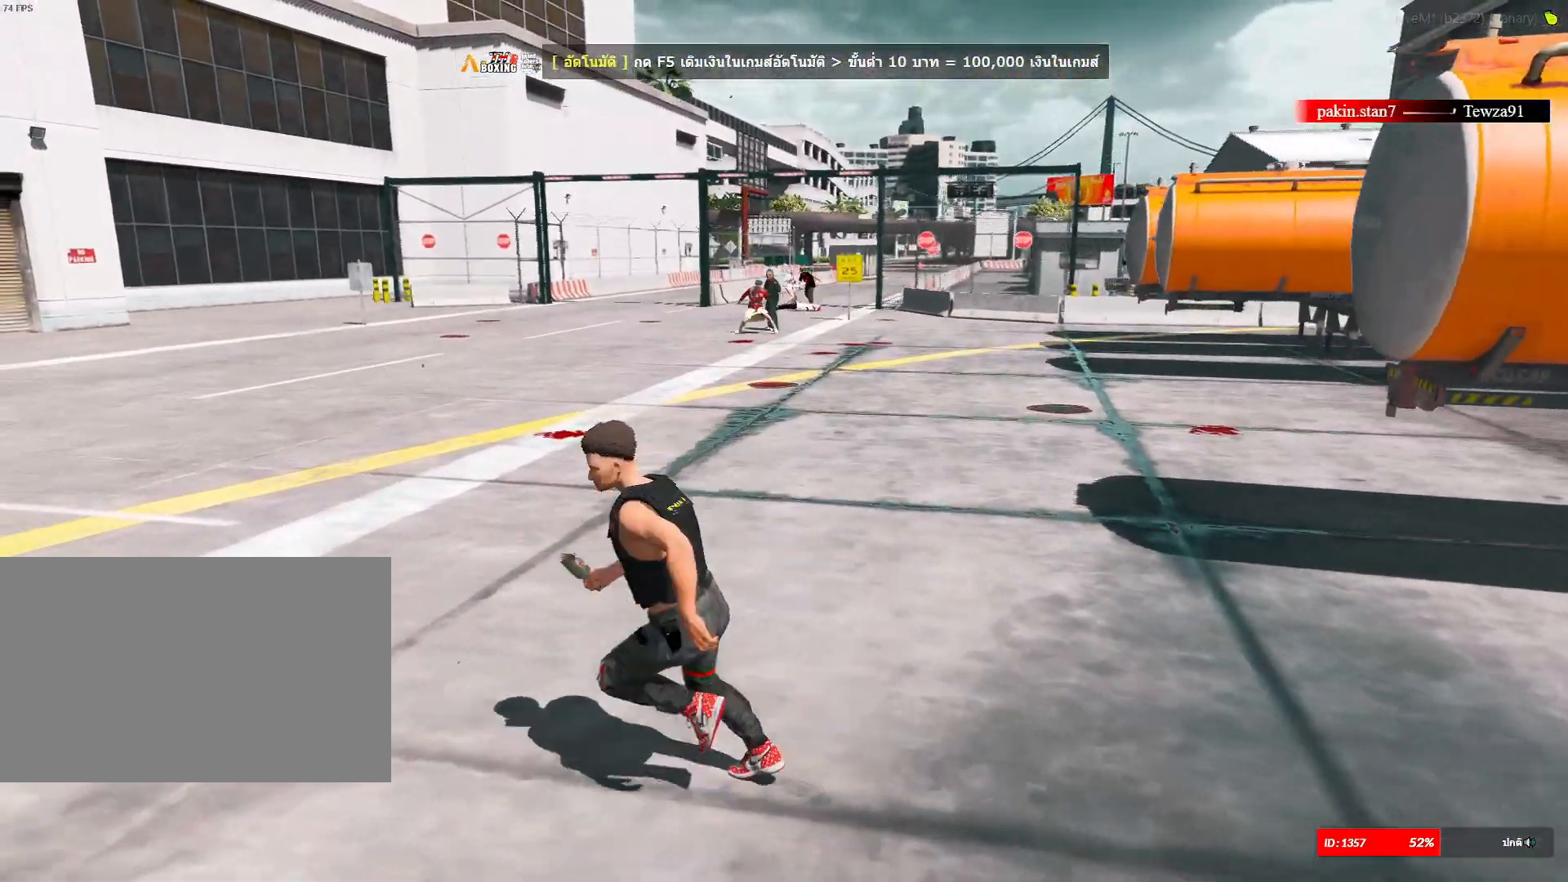
{"keys": ["a", "shift", "w"], "mouse": [], "mouse_move": "still", "events": [[17, "w", "down"]]}
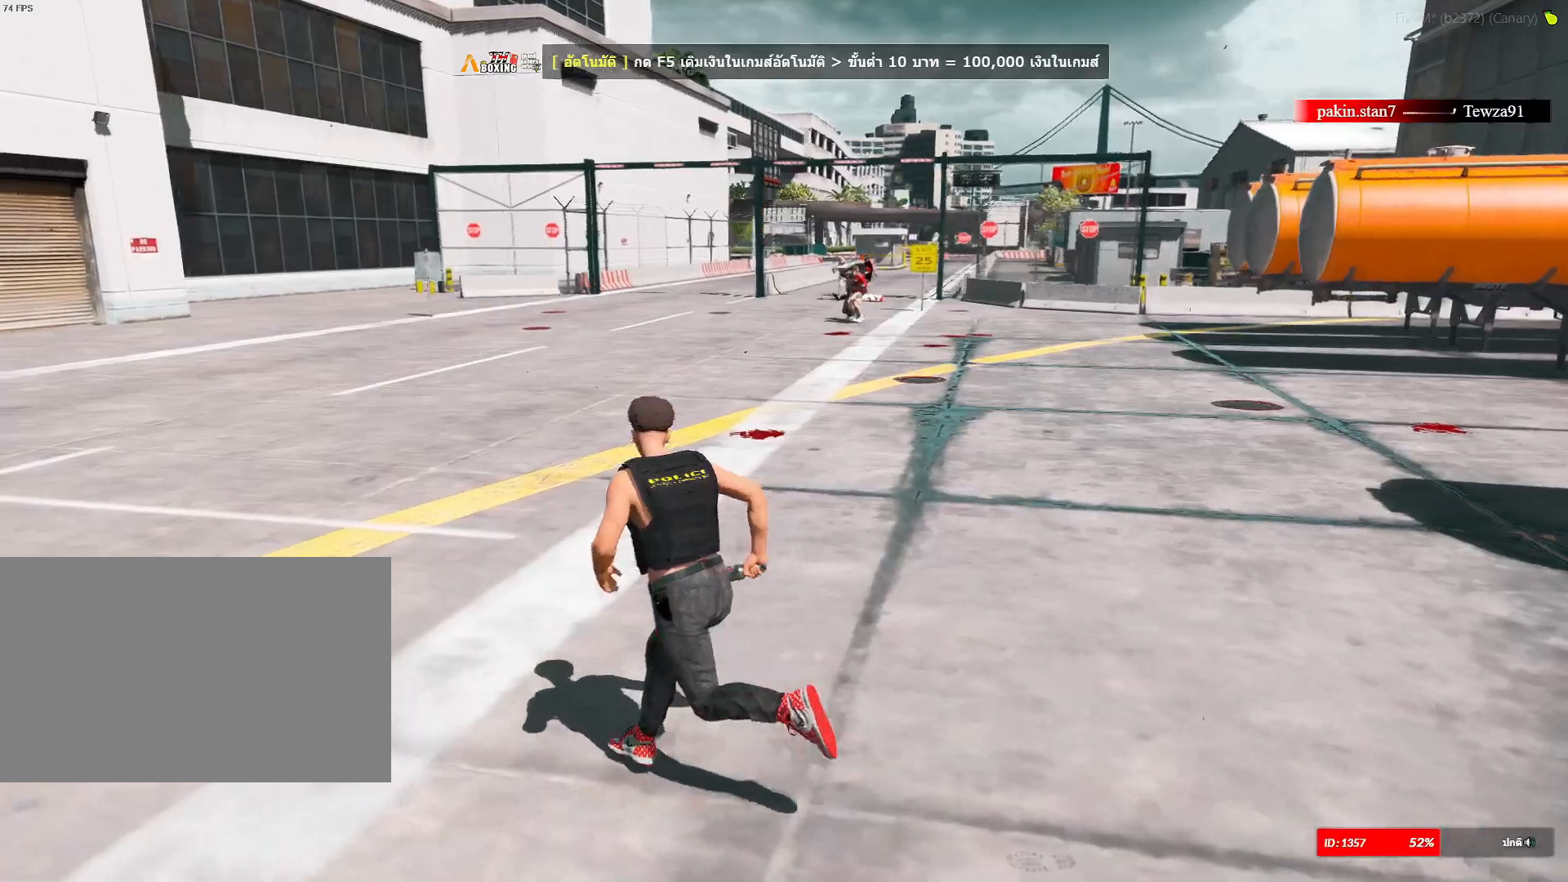
{"keys": ["a", "shift"], "mouse": [], "mouse_move": "still", "events": [[201, "w", "up"]]}
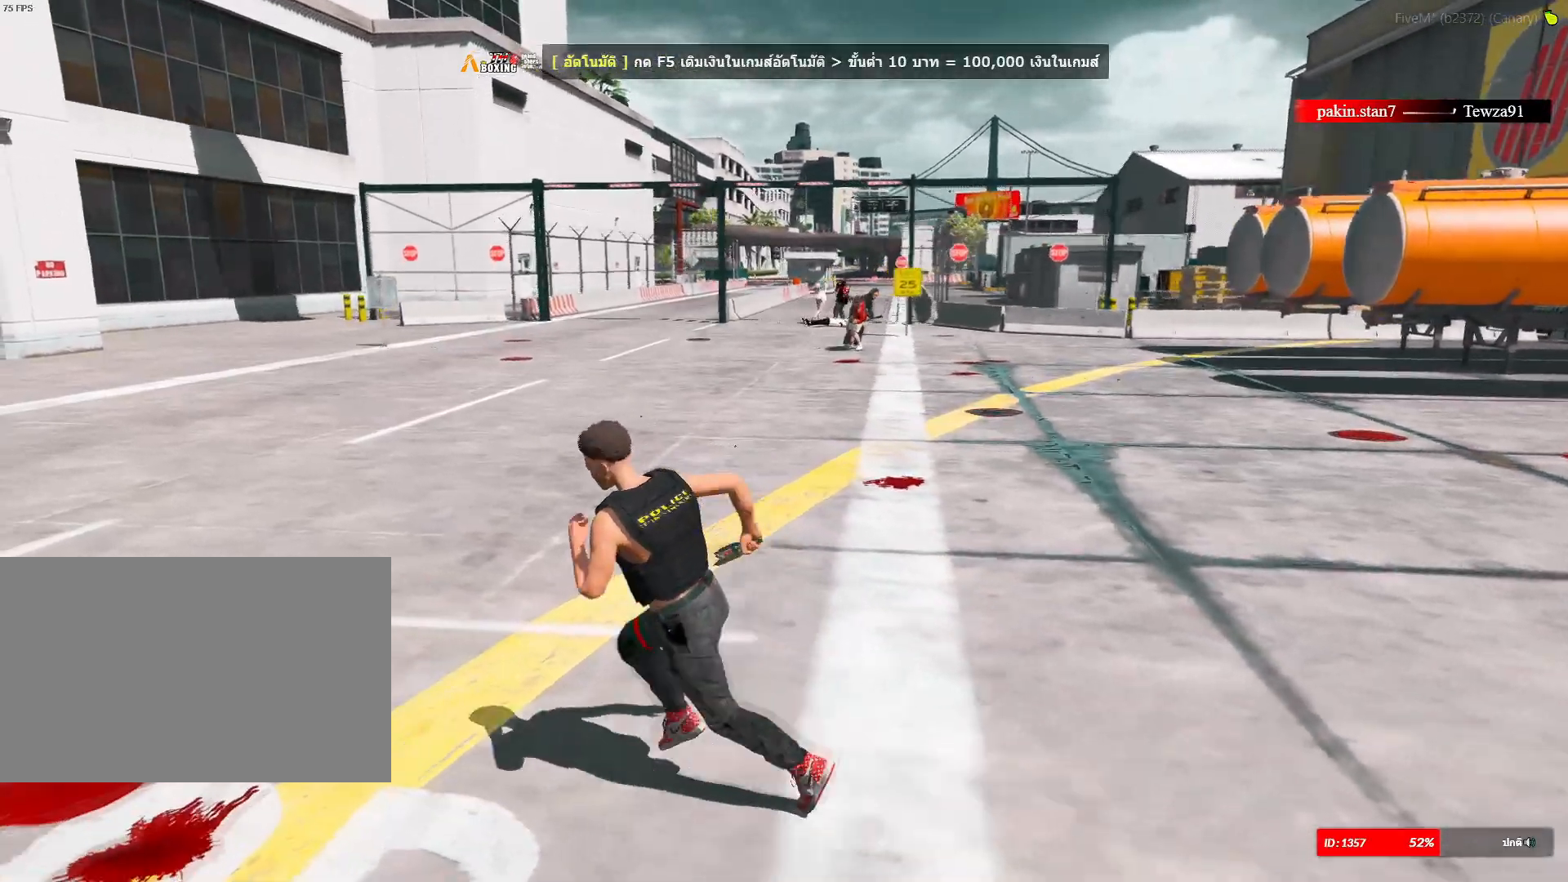
{"keys": ["a", "shift", "w"], "mouse": [], "mouse_move": "still", "events": [[100, "w", "down"]]}
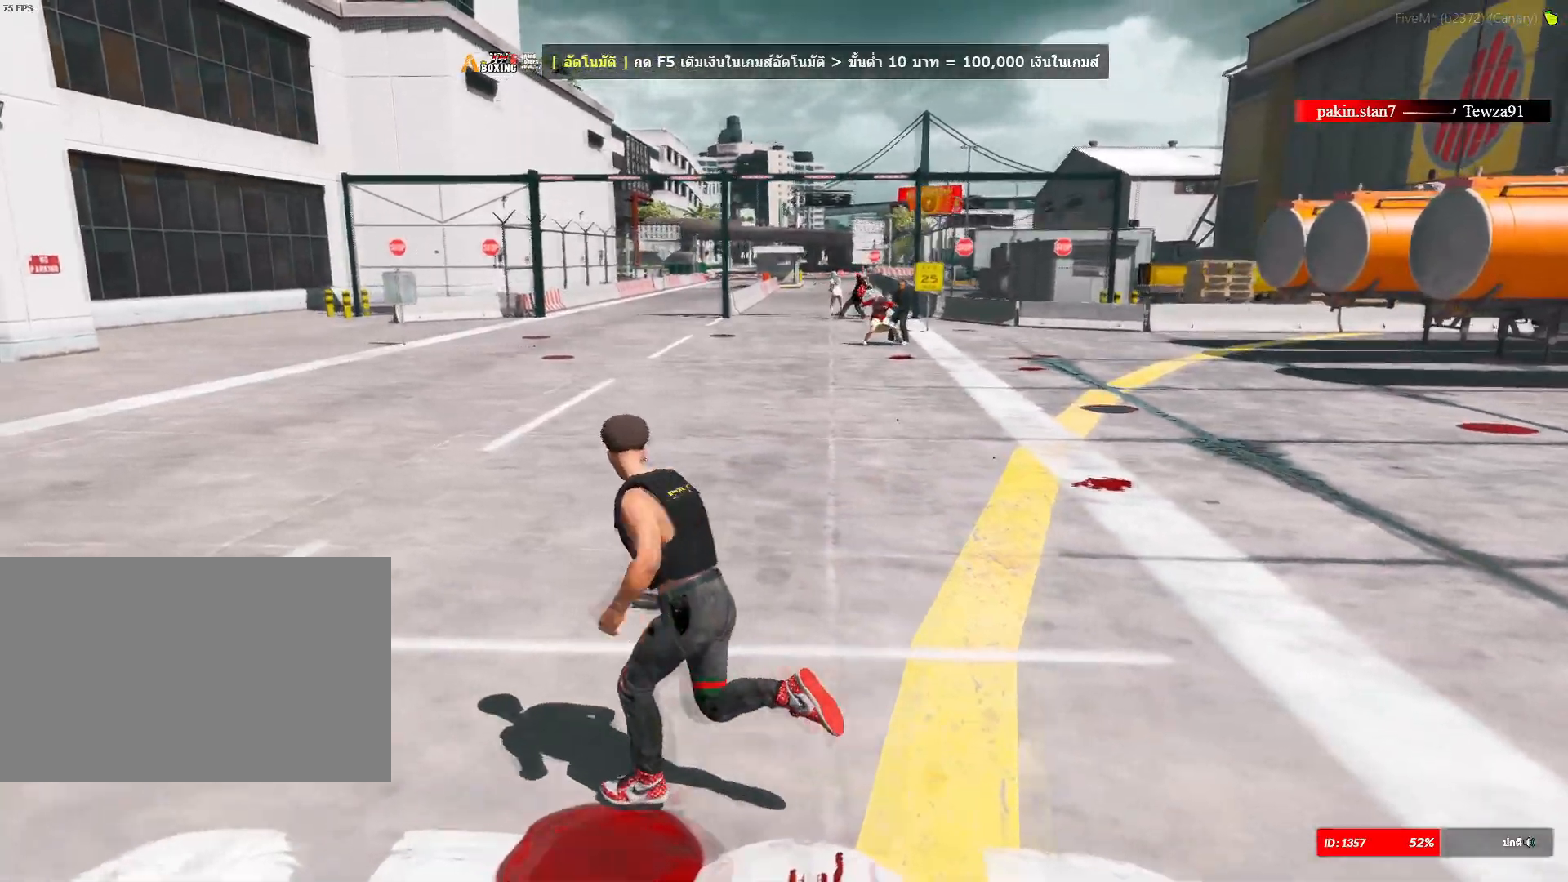
{"keys": ["a", "shift", "w"], "mouse": [], "mouse_move": "still", "events": []}
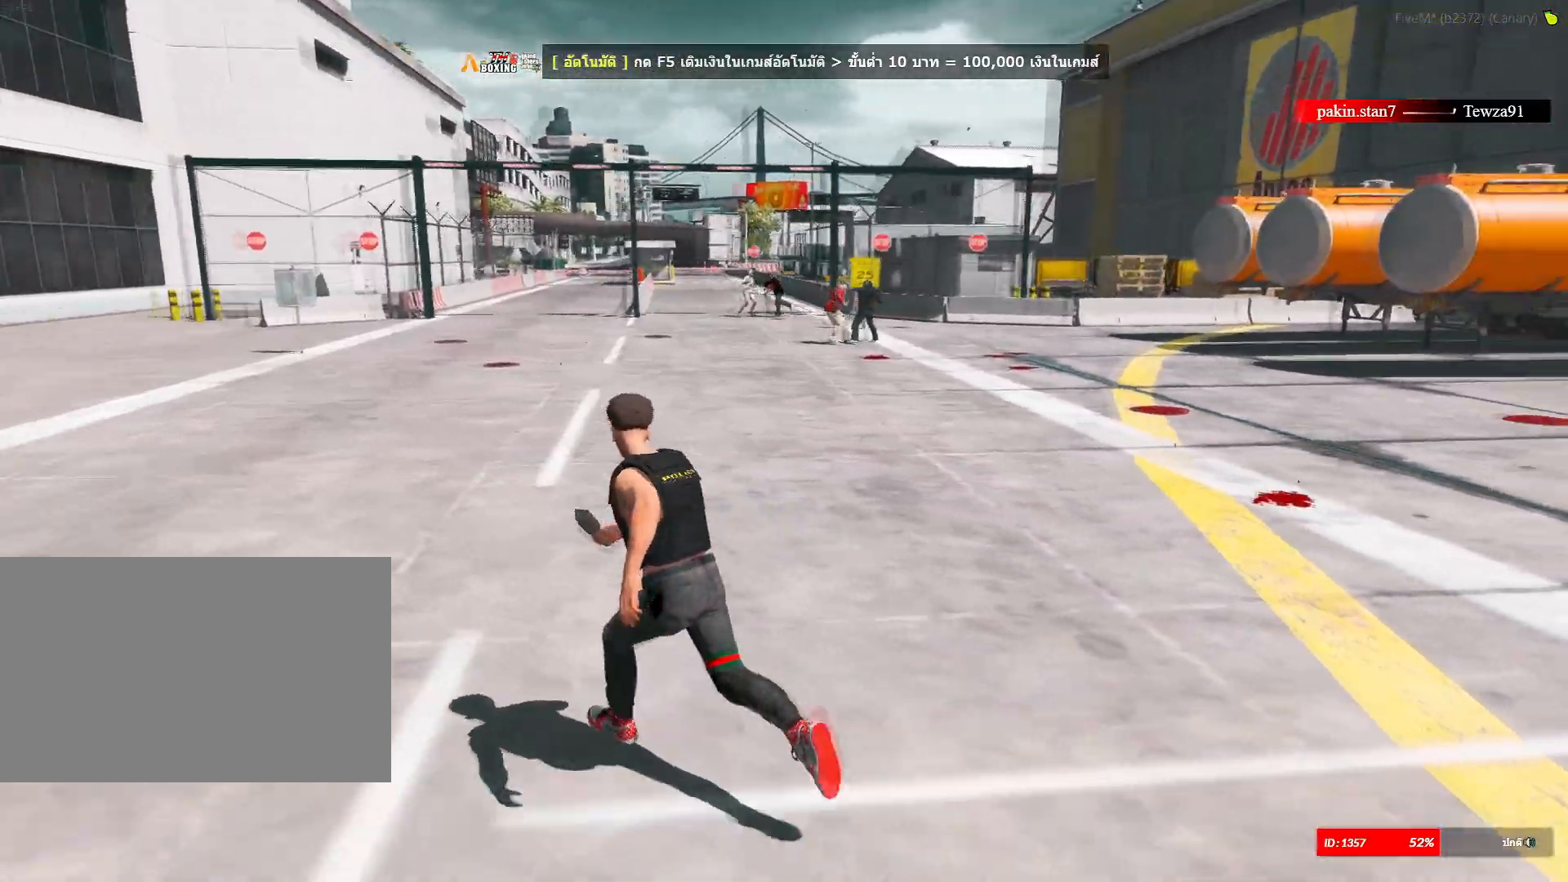
{"keys": ["a", "shift", "w"], "mouse": [], "mouse_move": "still", "events": [[200, "a", "up"], [467, "a", "down"]]}